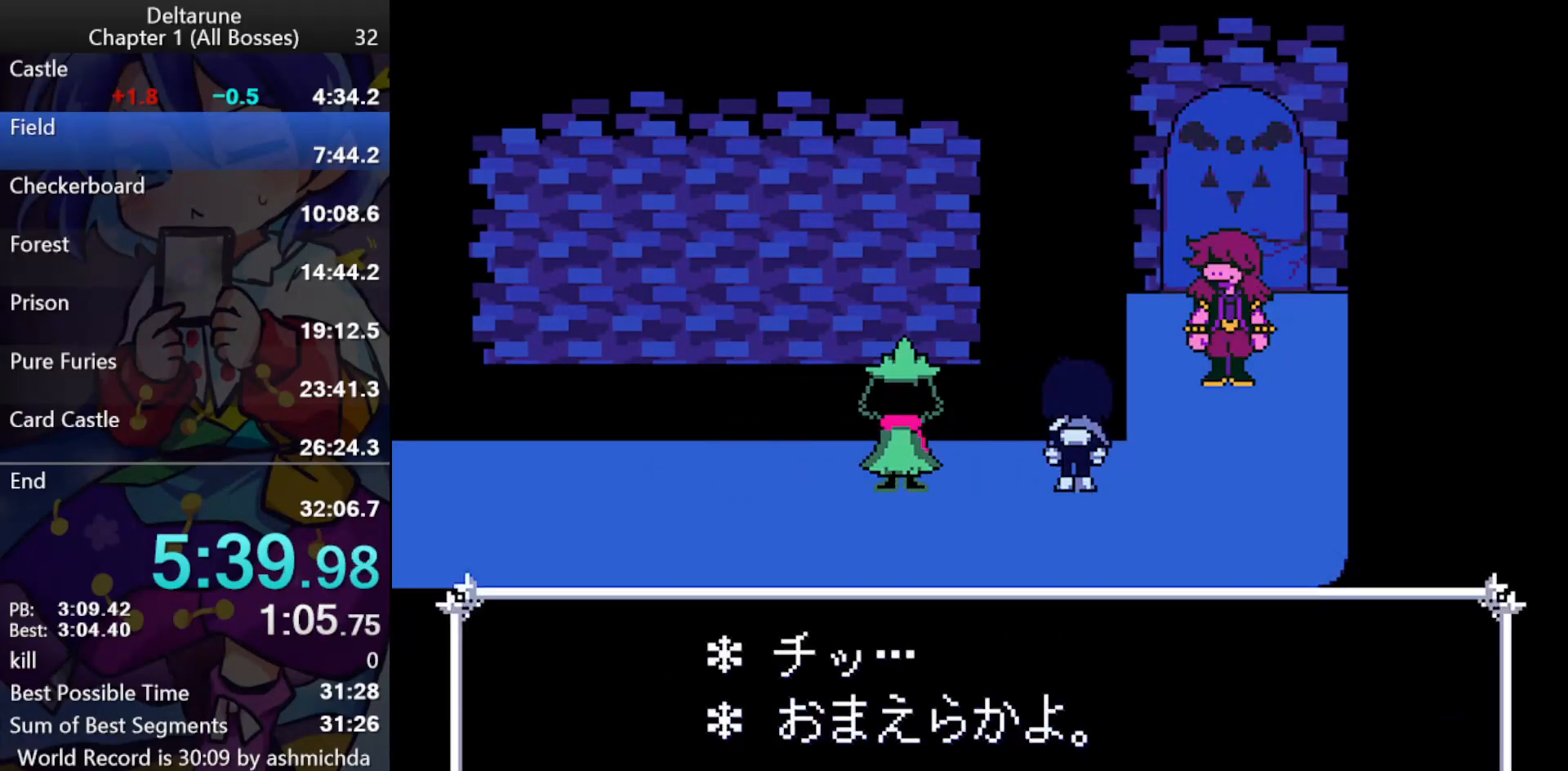
Gameplay with keyboard; each line is a JSON object with the keys held at the frame after it. "events" lists presses ("down") and releases ("up") of "c", "ctrl_l", "ctrl_r", "down", "left", "return", "right", "shift_l", "shift_r", "up", "x" and "z" between this image and that frame as [ms after this image, input, new state], when the widget could be followed in between. No other keys are recorded. Mouse input is not recorded.
{"keys": ["ctrl_l", "return", "shift_l", "z"], "events": [[33, "return", "down"], [83, "return", "up"], [133, "return", "down"], [133, "z", "up"], [167, "return", "up"], [167, "z", "down"], [217, "return", "down"], [267, "return", "up"], [317, "return", "down"], [367, "return", "up"], [417, "return", "down"], [450, "return", "up"], [450, "z", "up"], [500, "return", "down"], [500, "z", "down"]]}
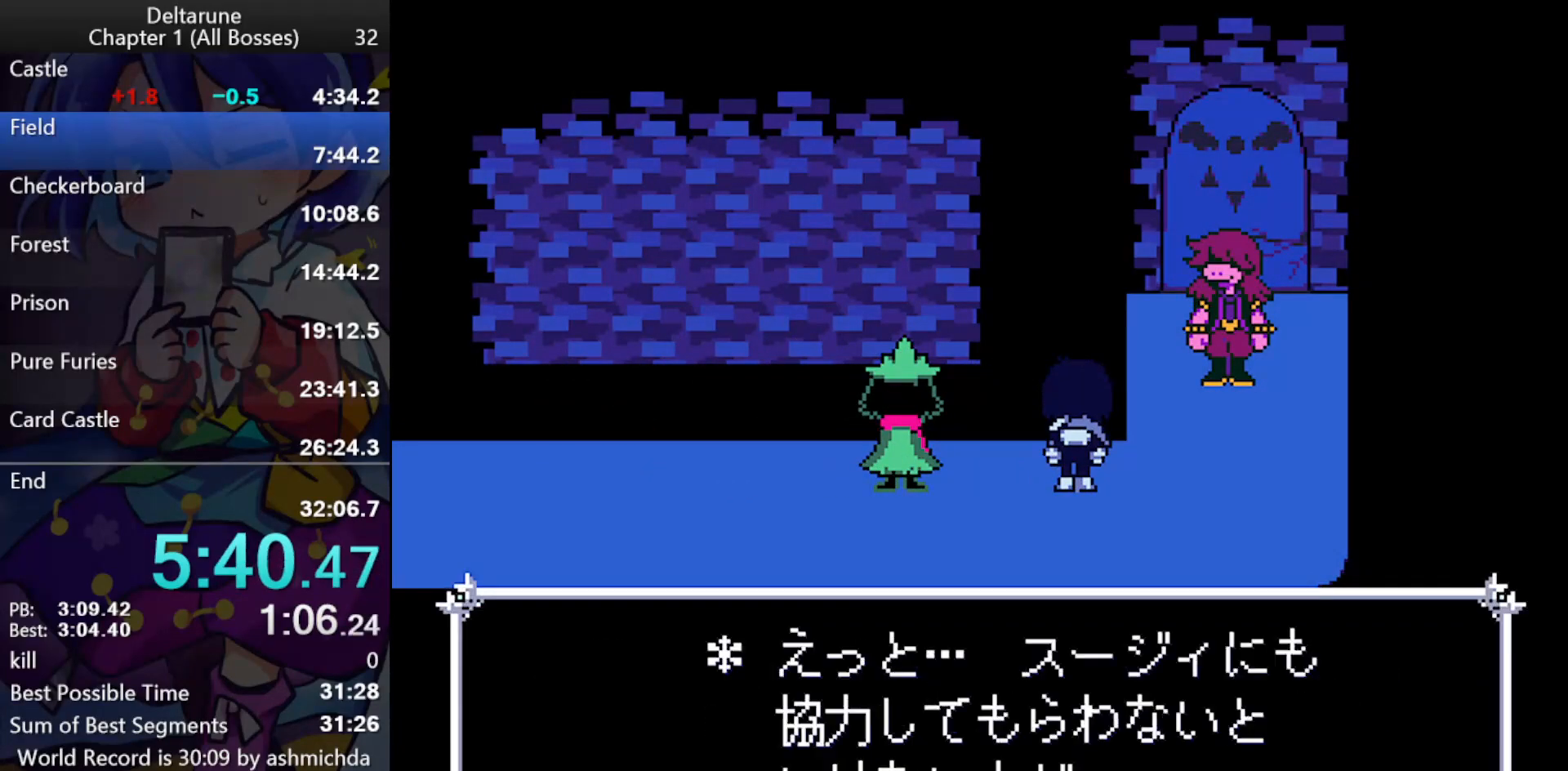
{"keys": ["ctrl_l", "return", "shift_l", "z"], "events": [[50, "return", "up"], [50, "z", "up"], [100, "return", "down"], [100, "z", "down"], [150, "return", "up"], [183, "return", "down"], [183, "z", "up"], [233, "return", "up"], [233, "z", "down"], [283, "return", "down"], [283, "z", "up"], [333, "return", "up"], [333, "z", "down"], [383, "return", "down"], [383, "z", "up"], [417, "return", "up"], [417, "z", "down"], [467, "return", "down"]]}
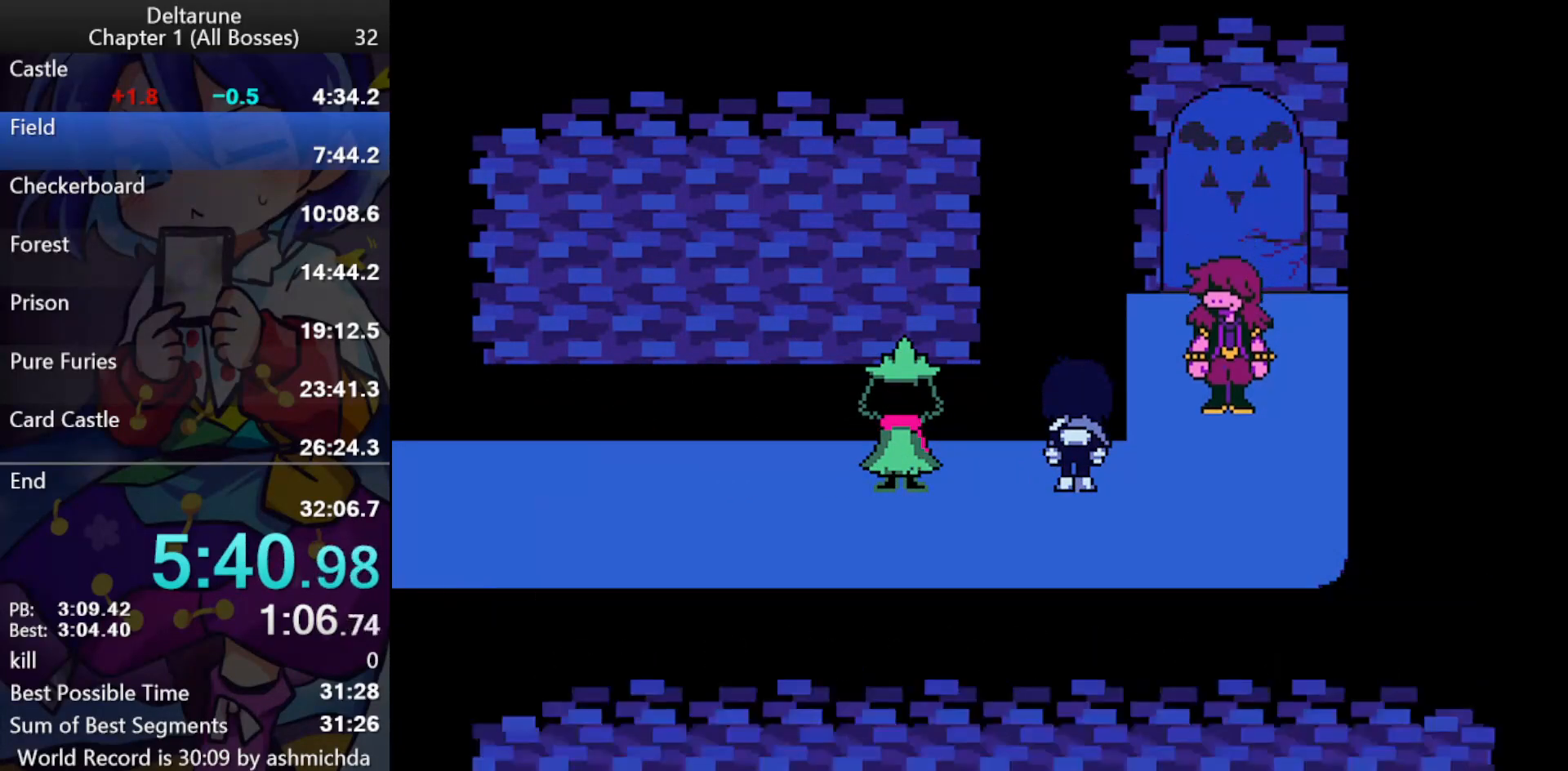
{"keys": ["ctrl_l", "shift_l"], "events": [[150, "return", "up"], [200, "z", "up"], [250, "z", "down"], [300, "z", "up"]]}
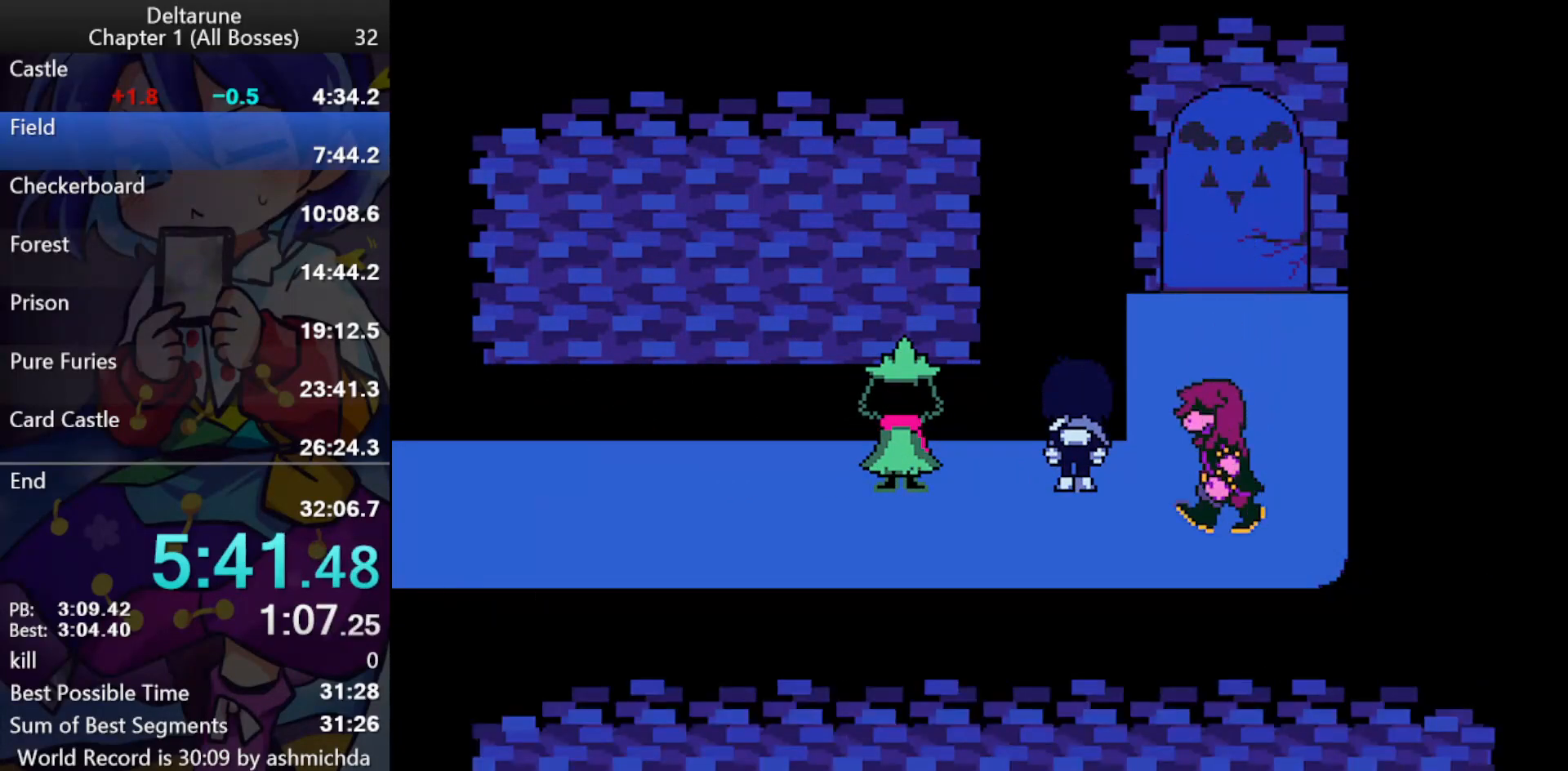
{"keys": ["ctrl_l", "shift_l"], "events": []}
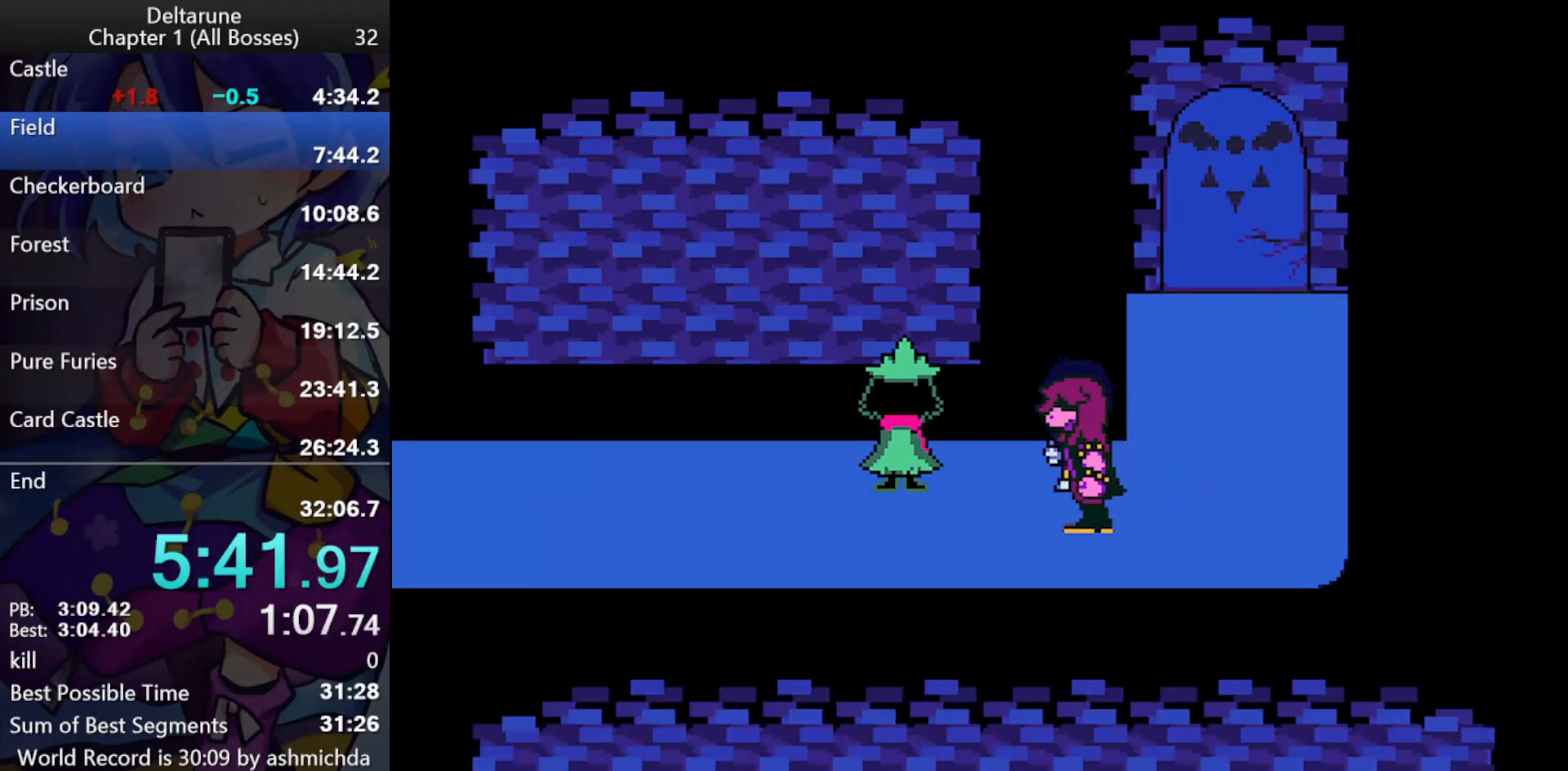
{"keys": ["ctrl_l", "shift_l"], "events": []}
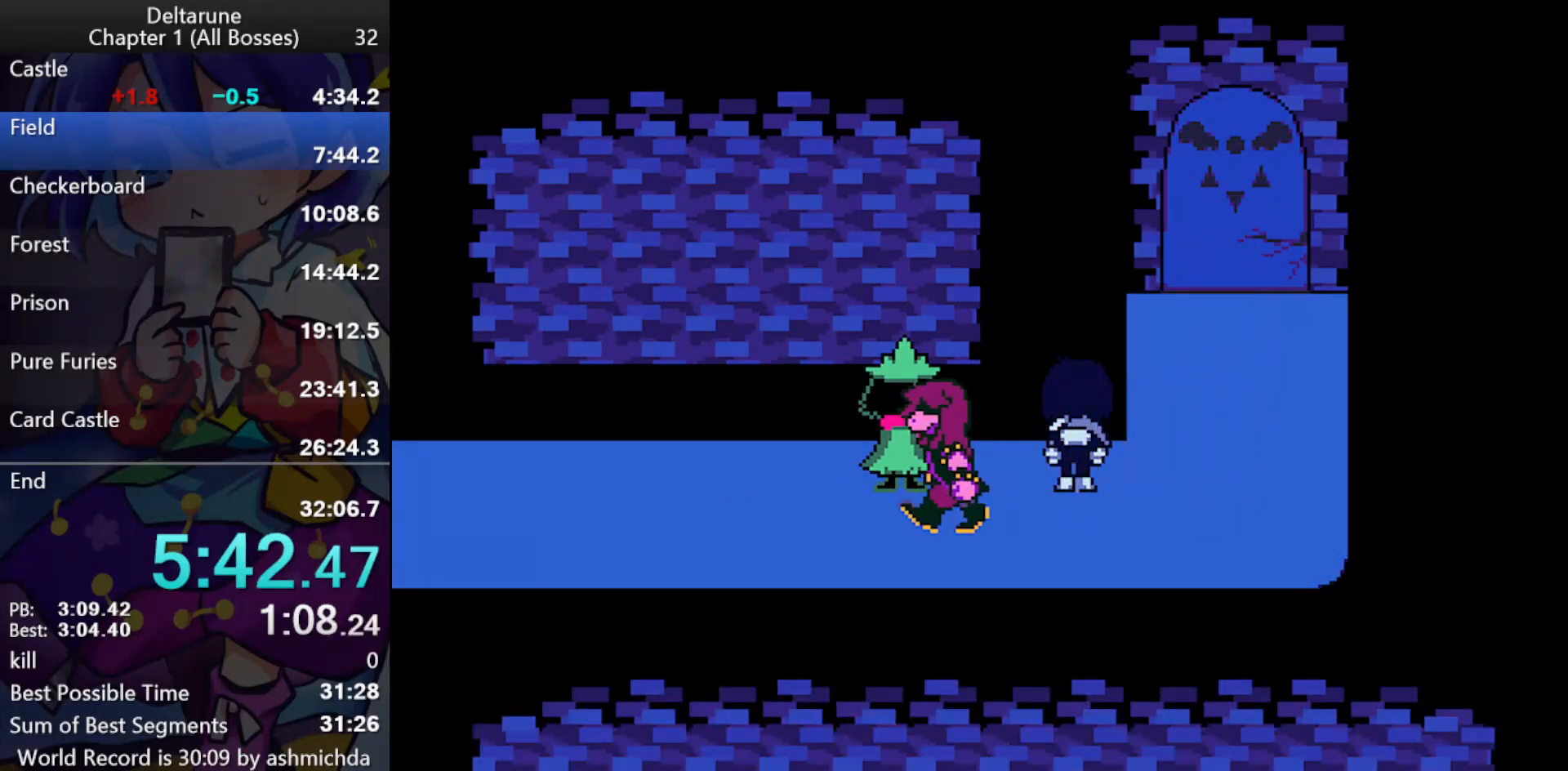
{"keys": ["ctrl_l", "return", "shift_l"], "events": [[400, "return", "down"], [433, "return", "up"], [433, "z", "down"], [483, "return", "down"], [483, "z", "up"]]}
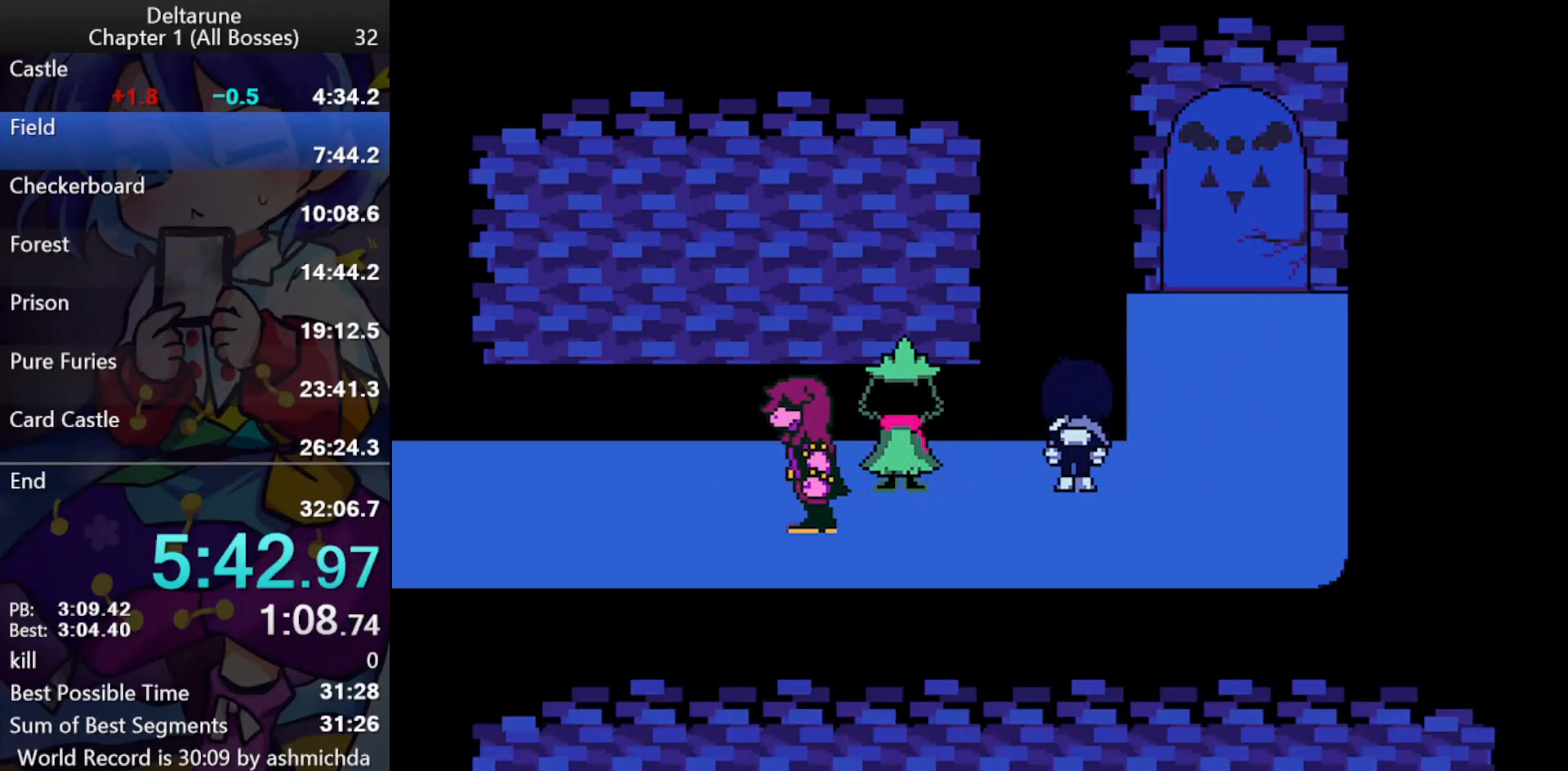
{"keys": ["ctrl_l", "return", "shift_l"], "events": [[33, "z", "down"], [133, "return", "up"], [167, "return", "down"], [167, "z", "up"], [217, "return", "up"], [217, "z", "down"], [267, "return", "down"], [267, "z", "up"], [317, "z", "down"], [367, "return", "up"], [400, "return", "down"], [450, "return", "up"], [500, "return", "down"], [500, "z", "up"]]}
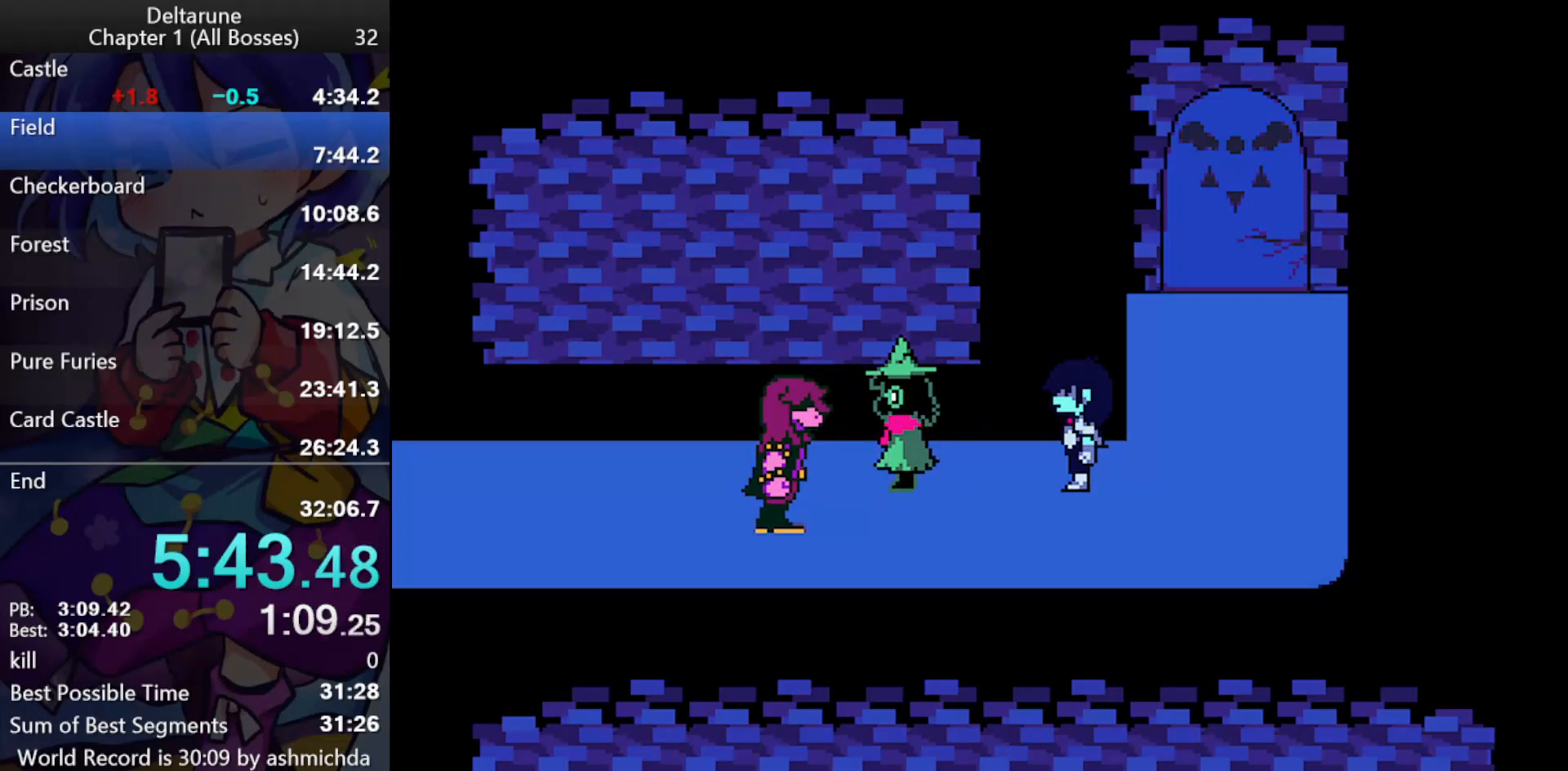
{"keys": ["ctrl_l", "return", "shift_l", "z"], "events": [[50, "return", "up"], [50, "z", "down"], [100, "return", "down"], [100, "z", "up"], [133, "return", "up"], [133, "z", "down"], [183, "return", "down"], [183, "z", "up"], [233, "return", "up"], [233, "z", "down"], [283, "return", "down"], [333, "return", "up"], [383, "return", "down"], [417, "return", "up"], [417, "z", "up"], [467, "return", "down"], [467, "z", "down"]]}
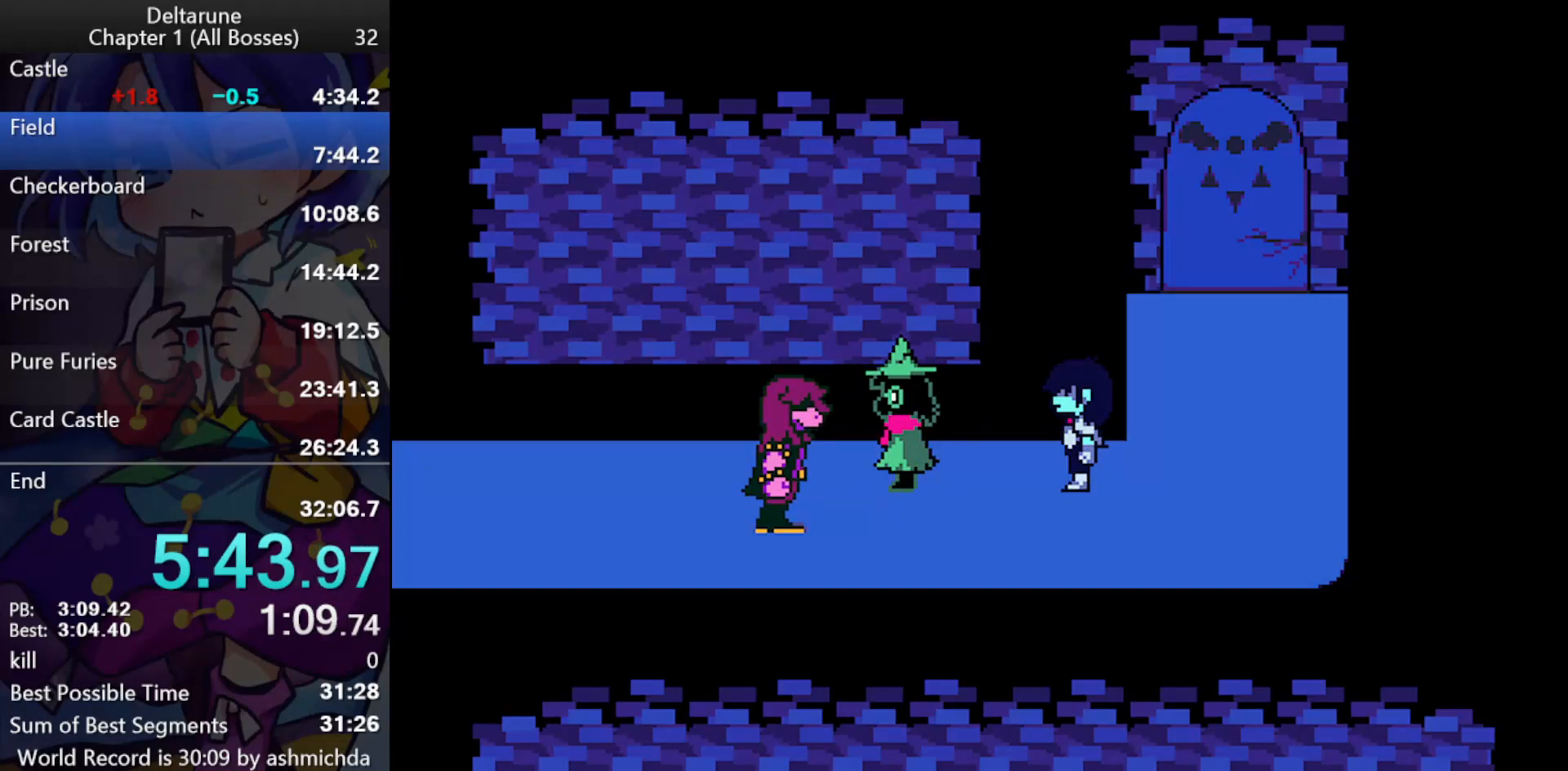
{"keys": ["ctrl_l", "return", "shift_l", "z"], "events": [[17, "return", "up"], [17, "z", "up"], [67, "return", "down"], [67, "z", "down"], [117, "return", "up"], [117, "z", "up"], [150, "return", "down"], [150, "z", "down"], [250, "z", "up"], [300, "return", "up"], [300, "z", "down"], [350, "return", "down"], [350, "z", "up"], [383, "return", "up"], [383, "z", "down"], [433, "return", "down"]]}
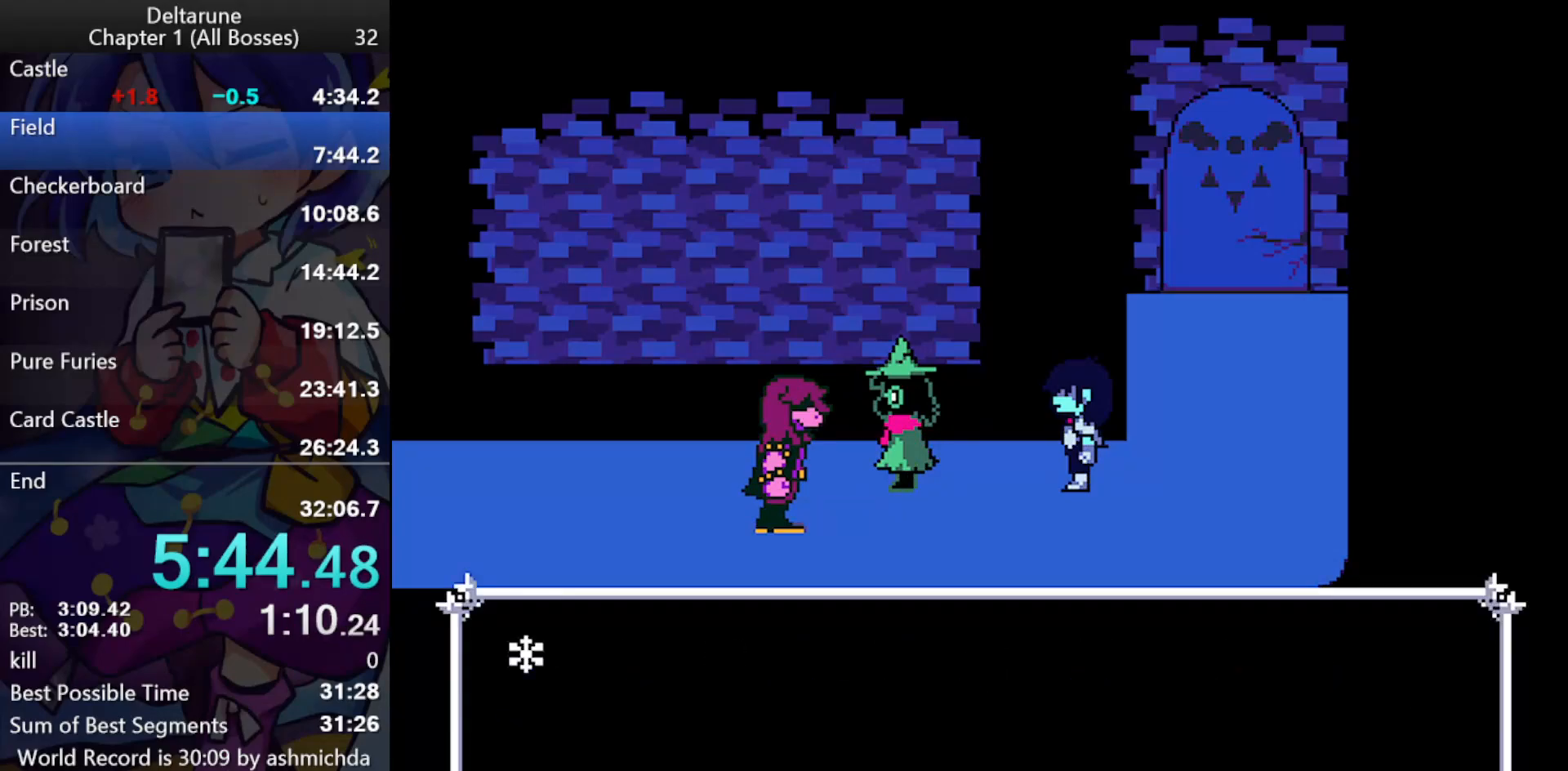
{"keys": ["ctrl_l", "left", "shift_l"], "events": [[83, "return", "up"], [83, "z", "up"], [267, "left", "down"]]}
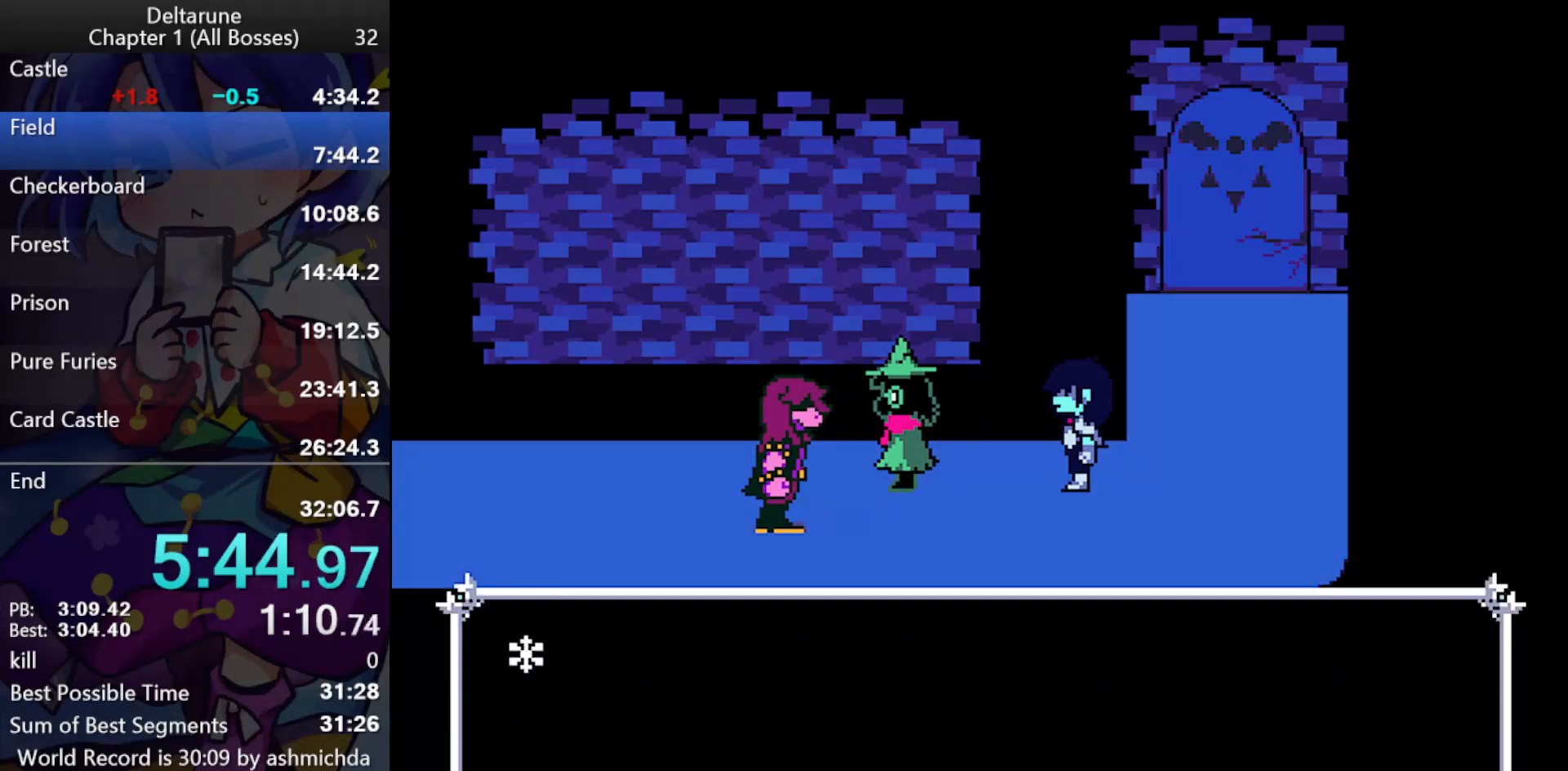
{"keys": ["ctrl_l", "left", "shift_l"], "events": []}
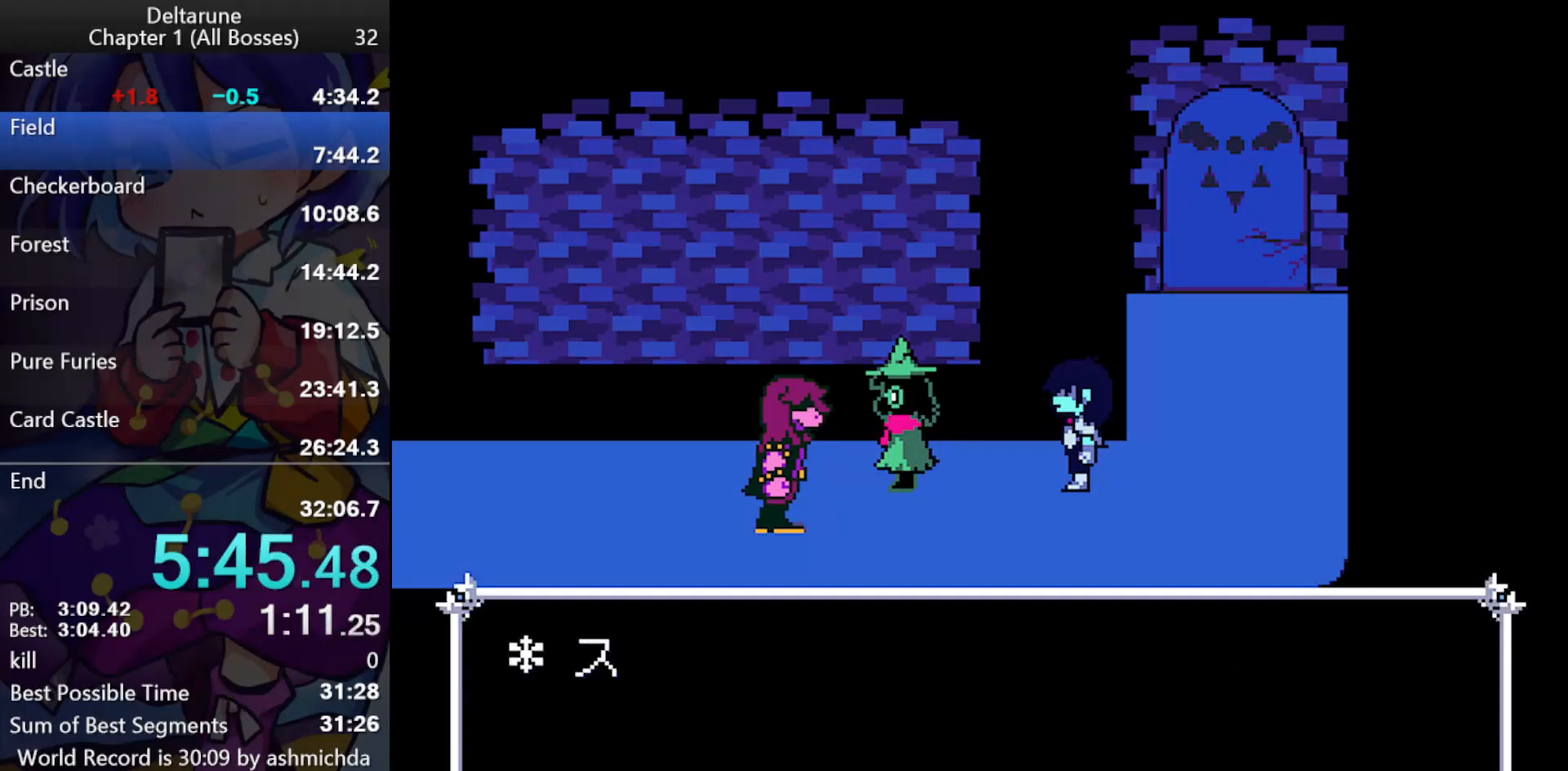
{"keys": ["ctrl_l", "left", "shift_l"], "events": [[200, "return", "down"], [350, "return", "up"]]}
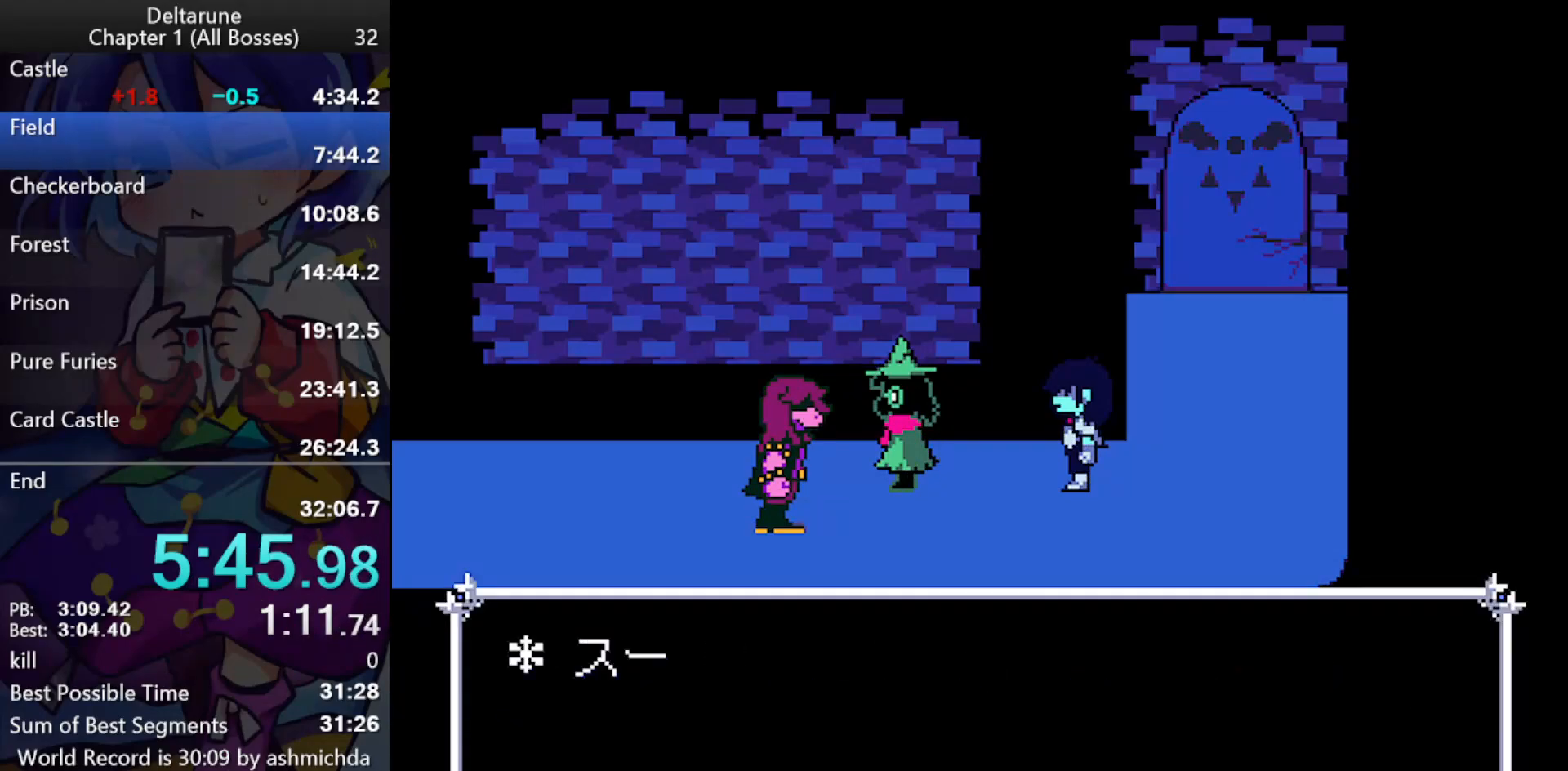
{"keys": ["ctrl_l", "left", "shift_l"], "events": [[167, "return", "down"], [217, "return", "up"], [367, "return", "down"], [400, "return", "up"]]}
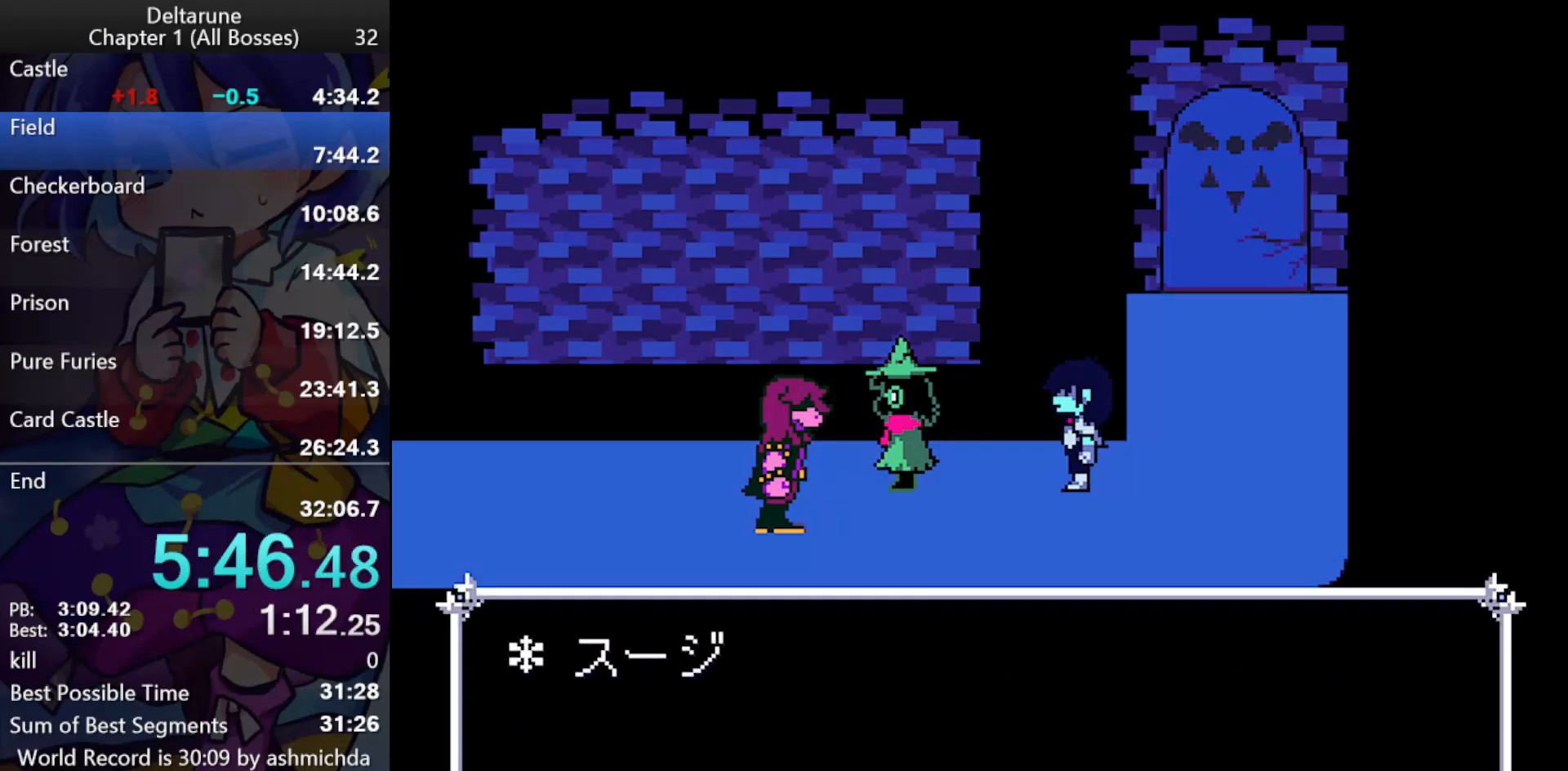
{"keys": ["ctrl_l", "left", "shift_l"], "events": [[50, "return", "down"], [100, "return", "up"], [183, "return", "down"], [283, "return", "up"], [383, "return", "down"], [417, "return", "up"]]}
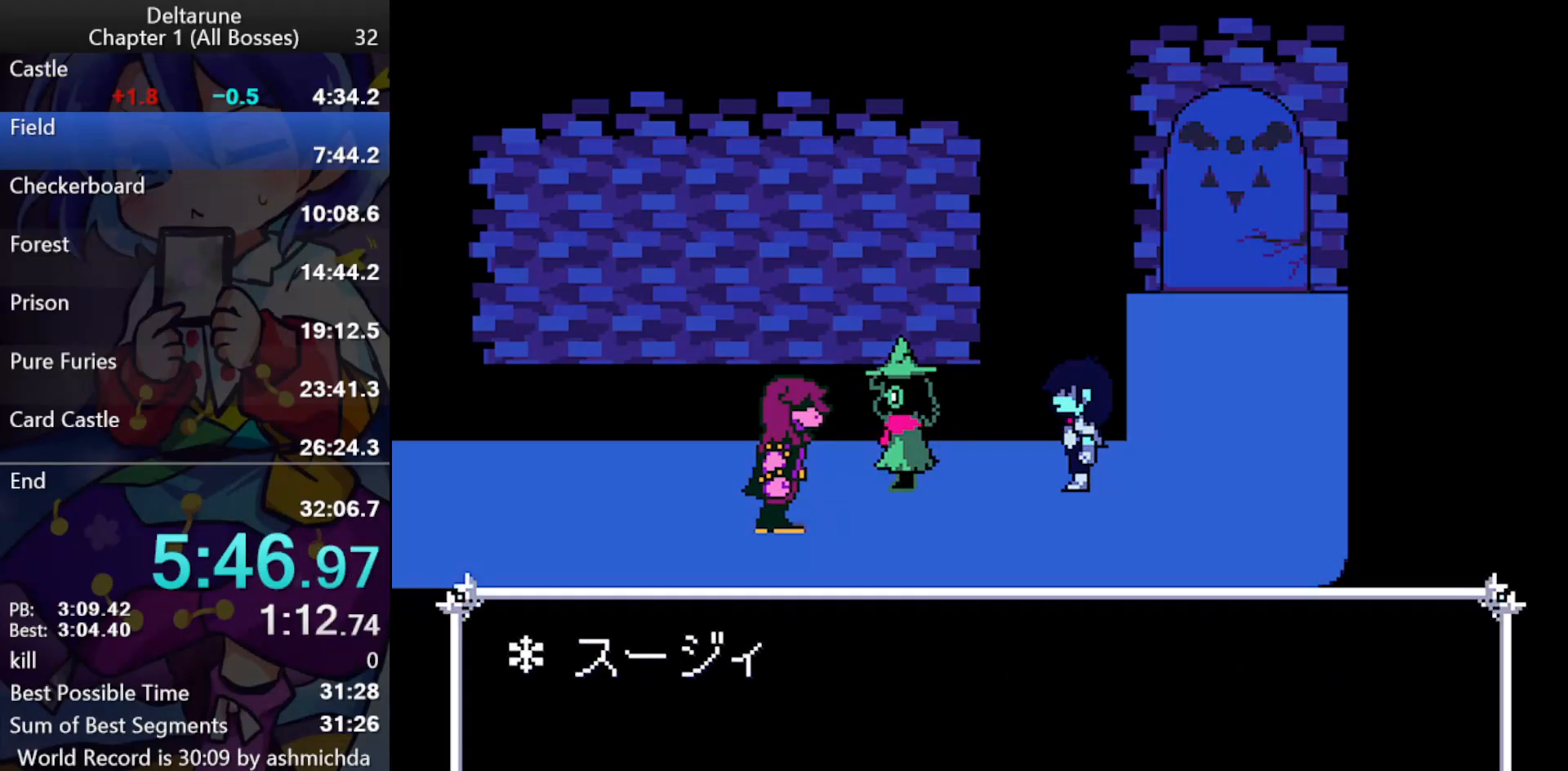
{"keys": ["ctrl_l", "left", "return", "shift_l"], "events": [[67, "return", "down"], [117, "return", "up"], [250, "return", "down"], [300, "return", "up"], [483, "return", "down"]]}
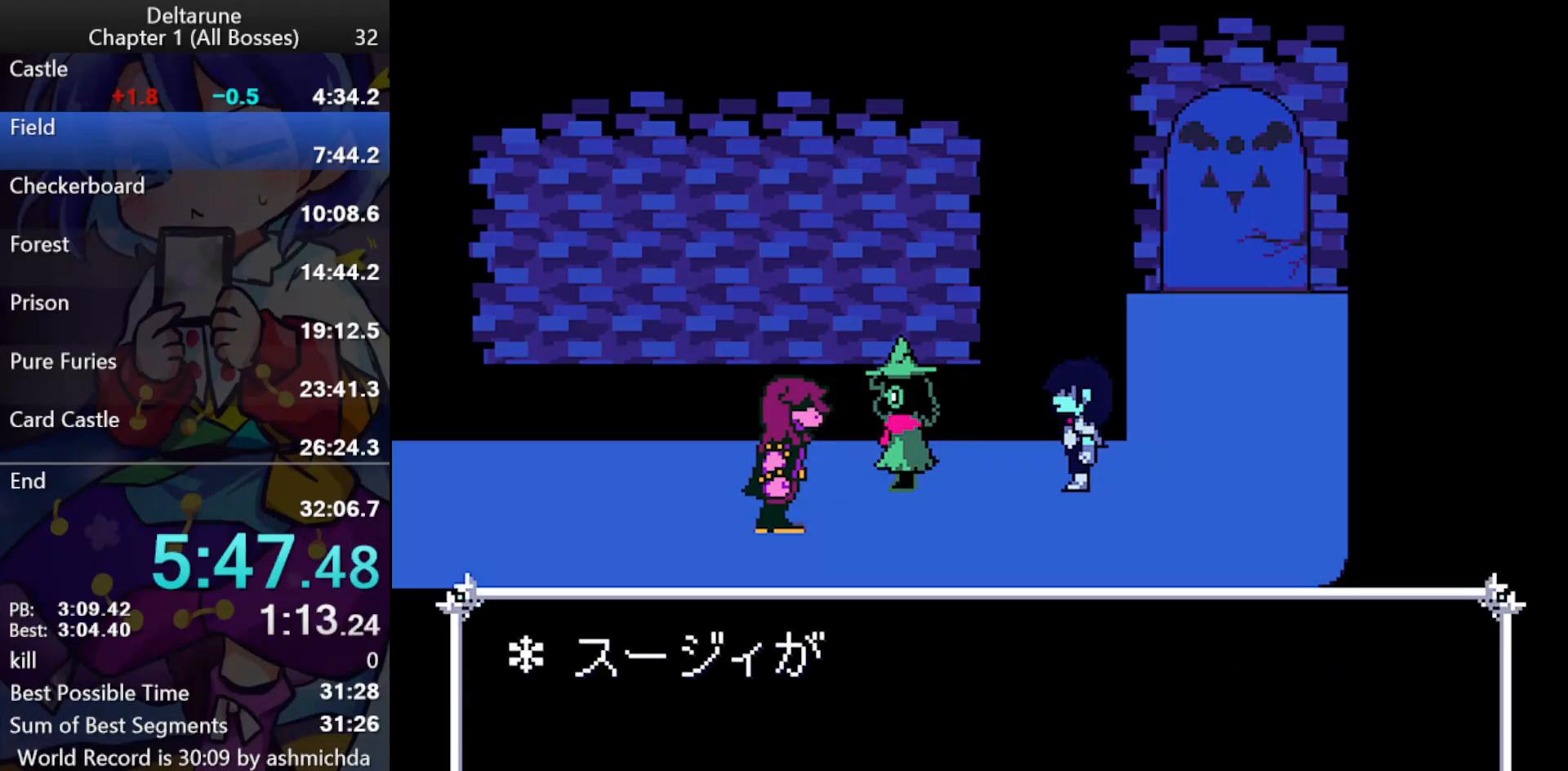
{"keys": ["ctrl_l", "left", "return", "shift_l", "z"], "events": [[33, "return", "up"], [133, "return", "down"], [167, "return", "up"], [167, "z", "down"], [317, "return", "down"], [367, "return", "up"], [367, "z", "up"], [400, "z", "down"], [450, "return", "down"]]}
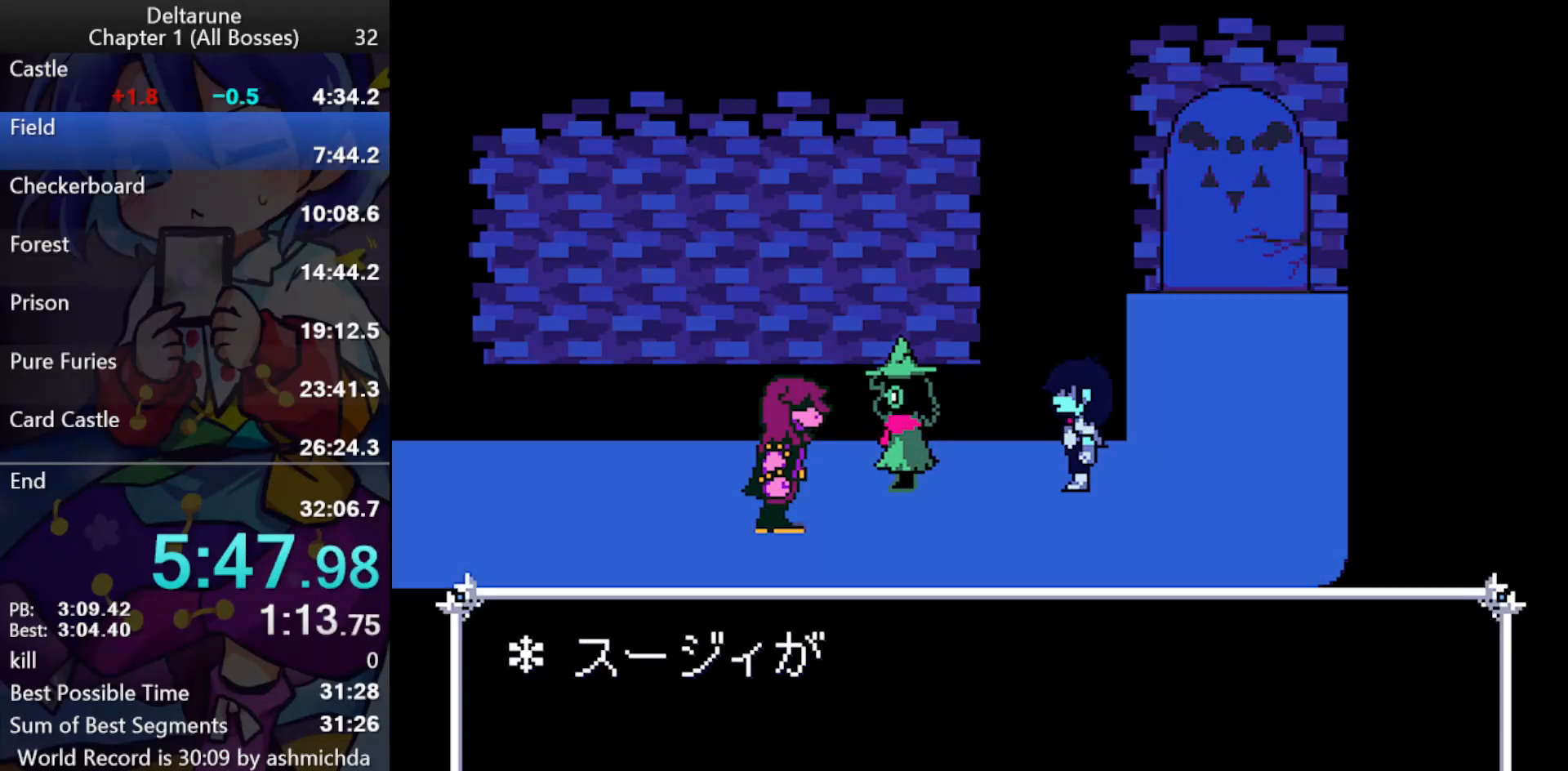
{"keys": ["ctrl_l", "left", "shift_l", "z"], "events": [[50, "return", "up"], [150, "return", "down"], [150, "z", "up"], [183, "z", "down"], [233, "return", "up"], [333, "return", "down"], [417, "return", "up"]]}
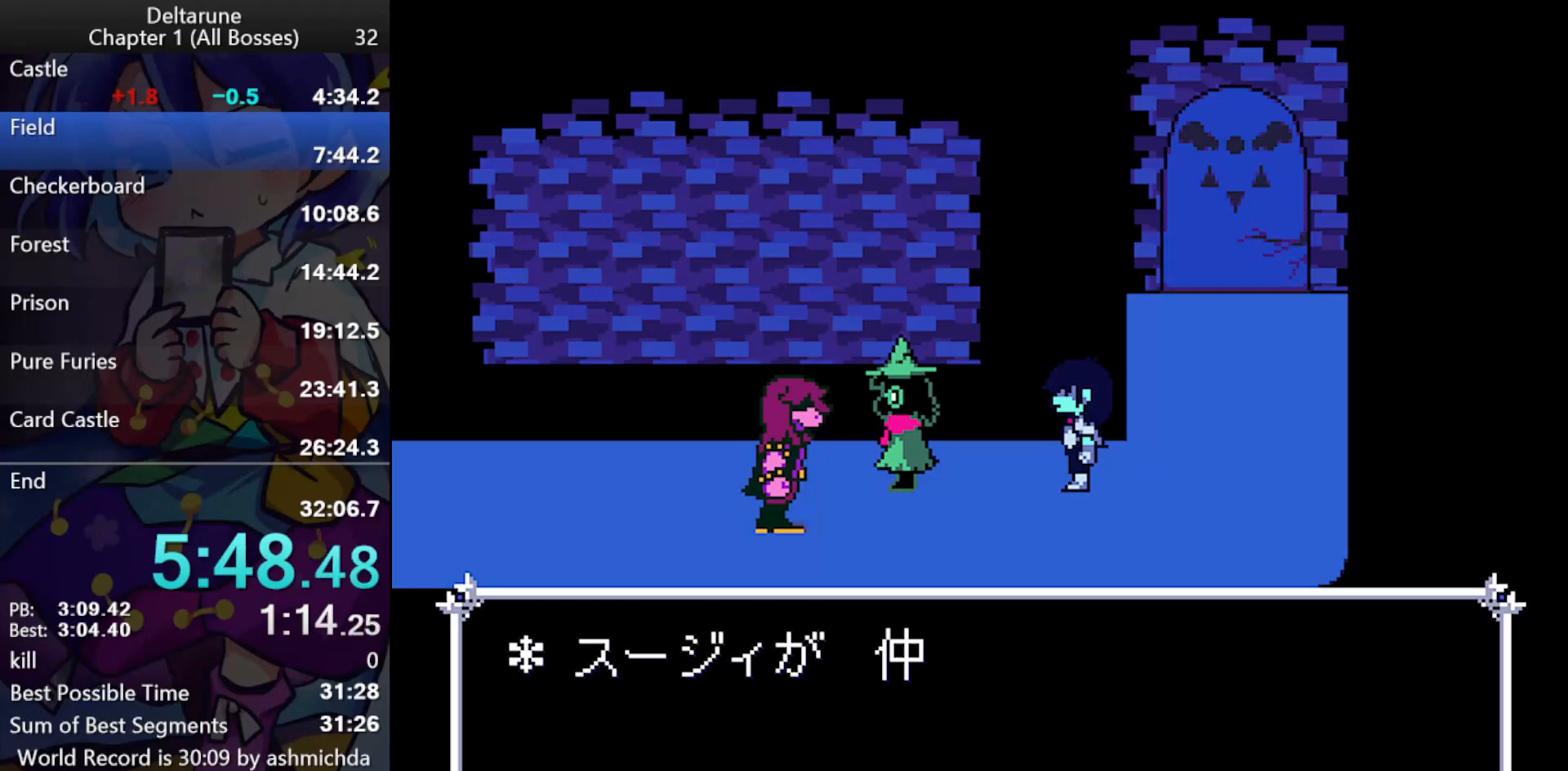
{"keys": ["ctrl_l", "left", "return", "shift_l", "z"], "events": [[17, "return", "down"], [67, "return", "up"], [150, "return", "down"], [200, "return", "up"], [200, "z", "up"], [250, "z", "down"], [350, "return", "down"], [400, "return", "up"], [483, "return", "down"]]}
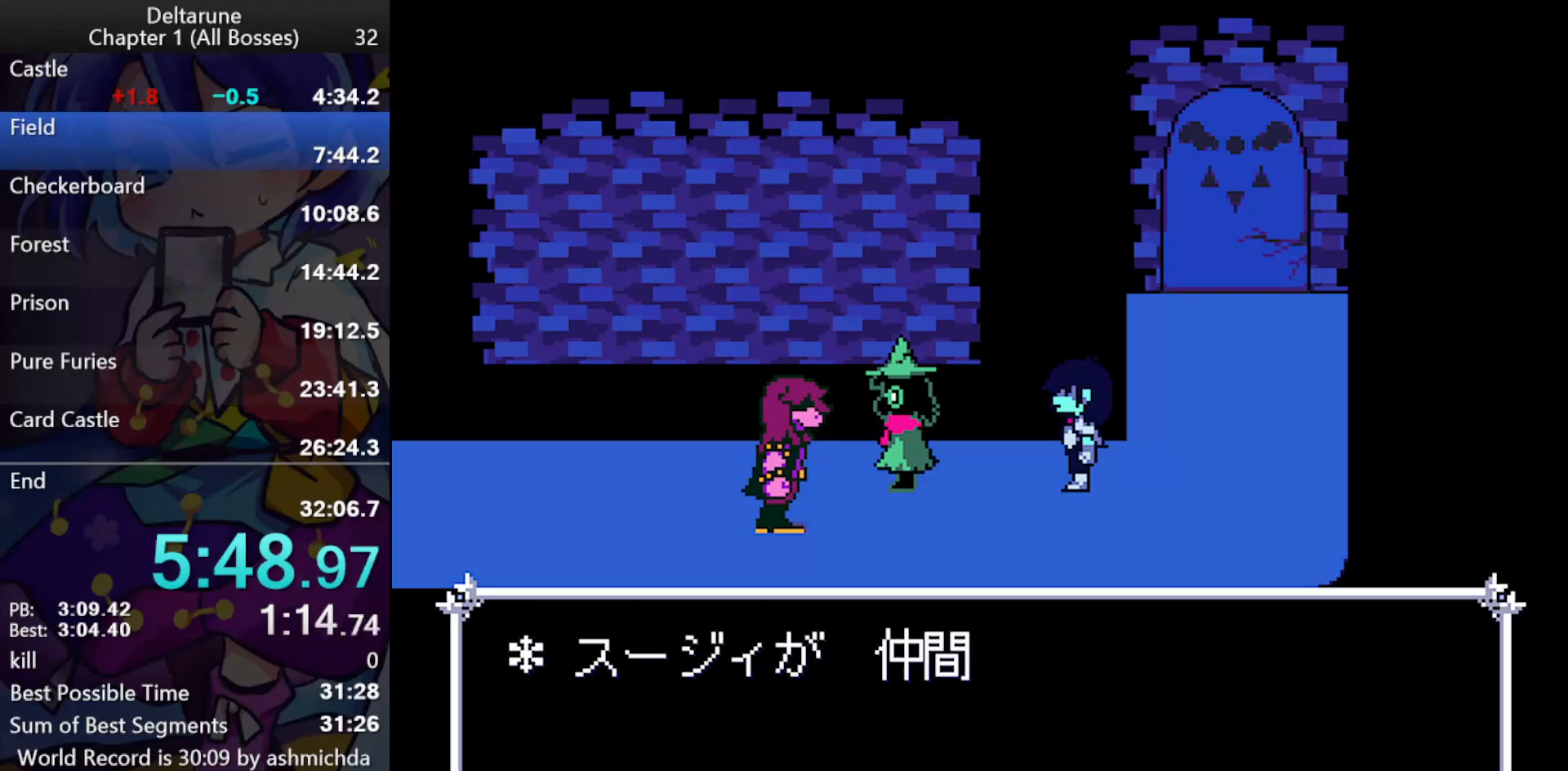
{"keys": ["ctrl_l", "left", "return", "shift_l", "z"], "events": [[33, "return", "up"], [133, "return", "down"], [217, "return", "up"], [267, "z", "up"], [317, "return", "down"], [317, "z", "down"], [367, "return", "up"], [500, "return", "down"]]}
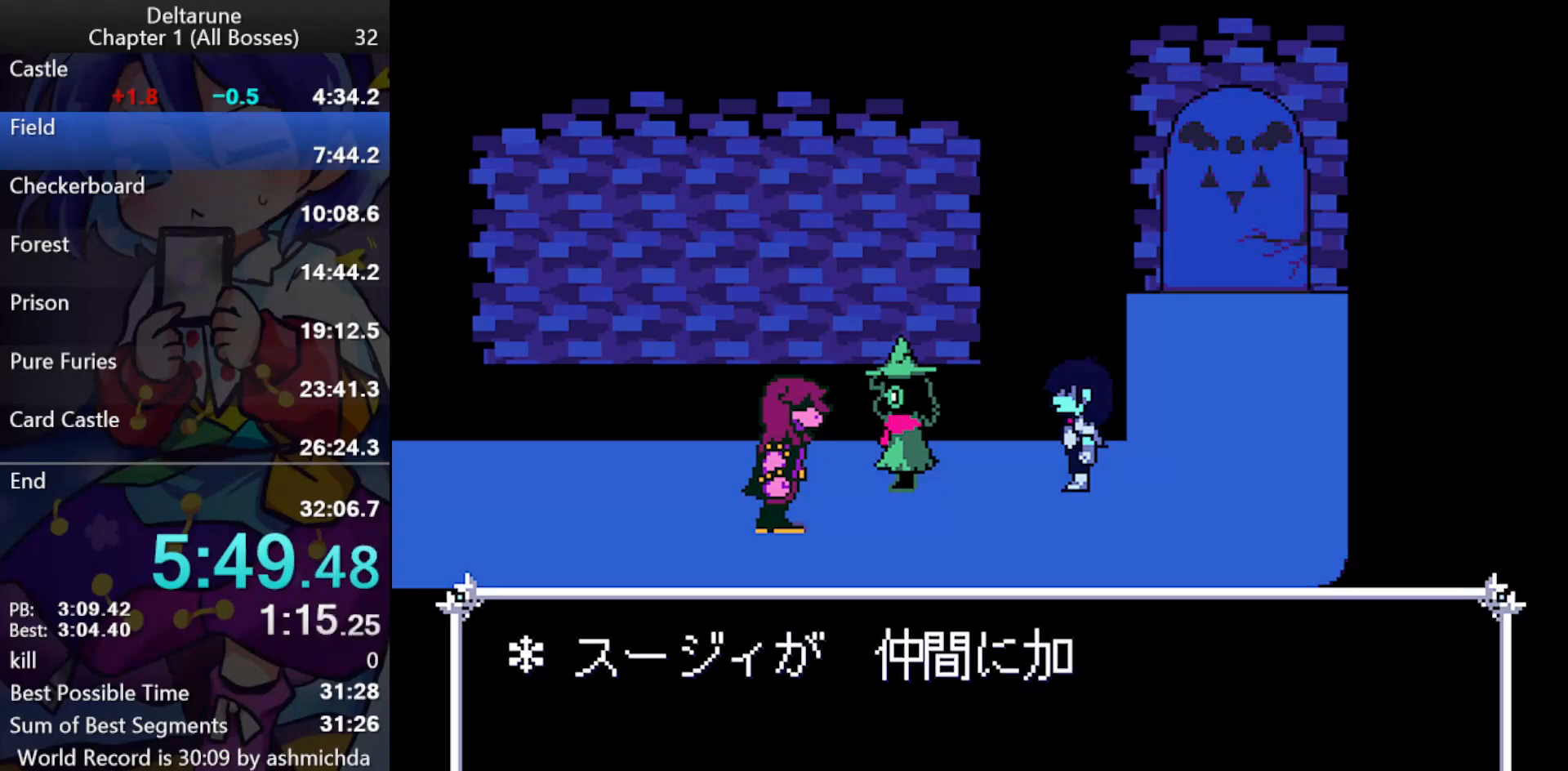
{"keys": ["ctrl_l", "left", "shift_l", "z"], "events": [[50, "return", "up"], [150, "return", "down"], [233, "return", "up"], [333, "return", "down"], [417, "return", "up"]]}
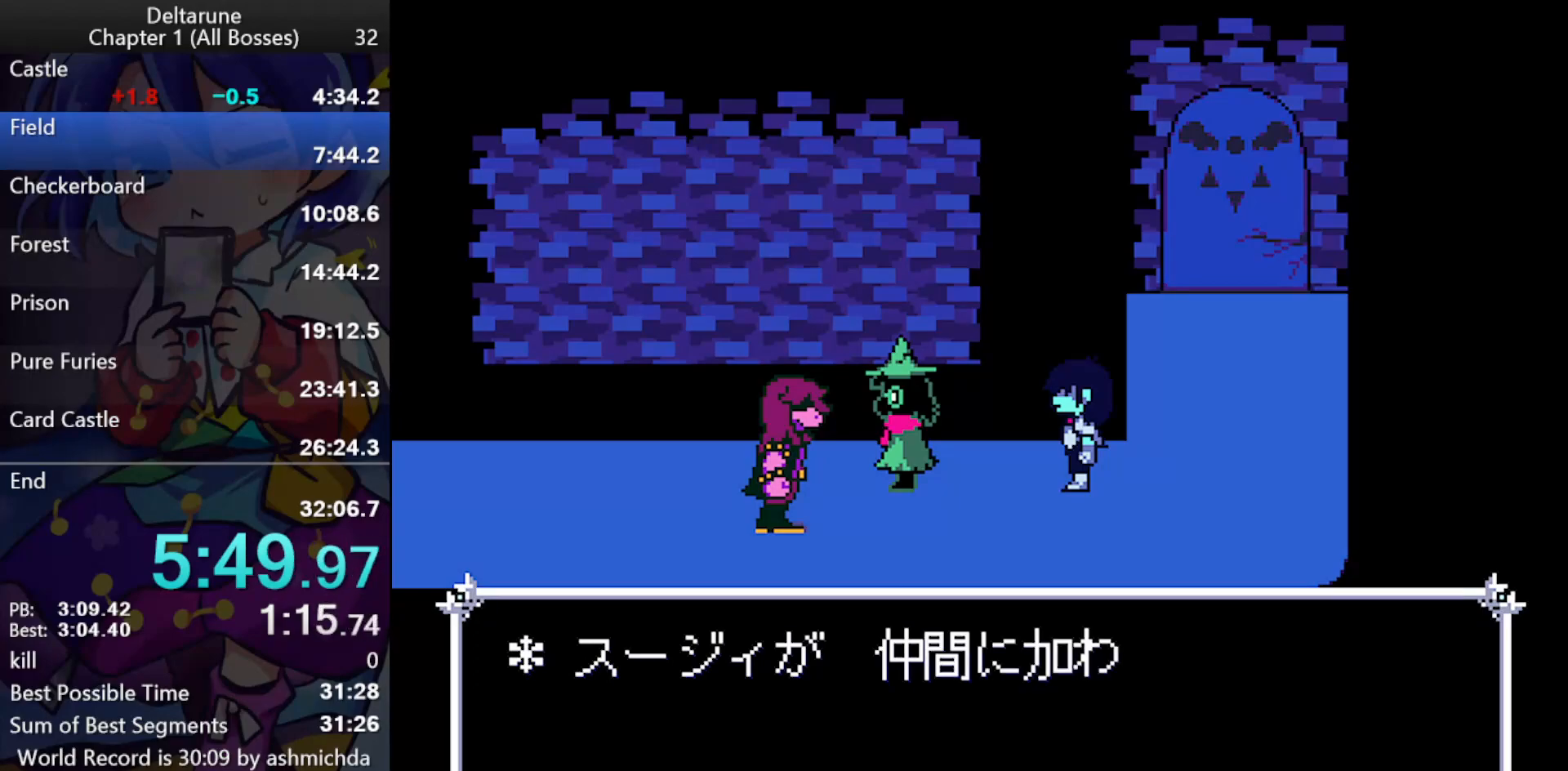
{"keys": ["ctrl_l", "left", "shift_l", "z"], "events": [[17, "return", "down"], [117, "return", "up"], [200, "return", "down"], [250, "return", "up"], [350, "return", "down"], [433, "return", "up"]]}
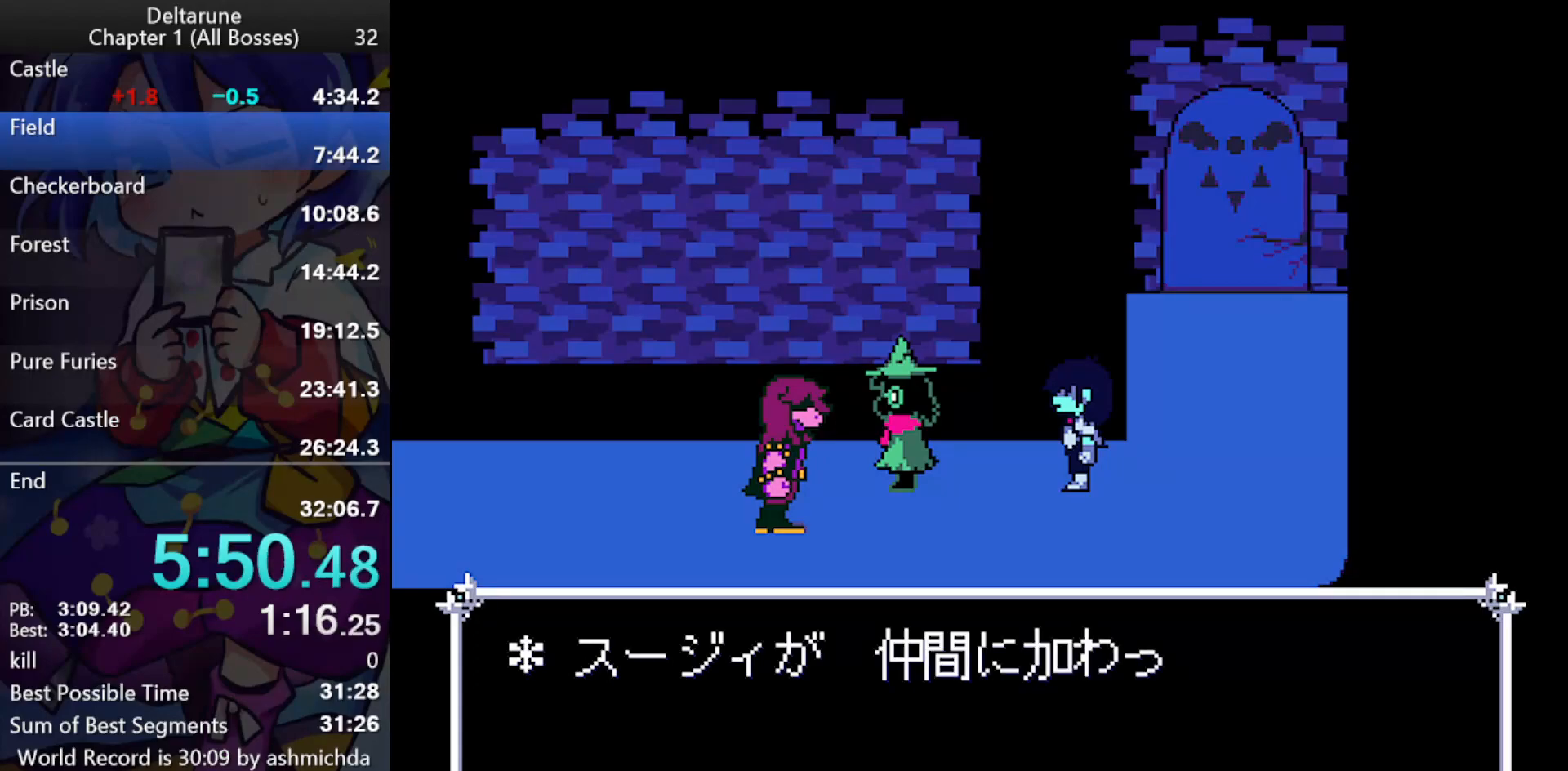
{"keys": ["ctrl_l", "left", "return", "shift_l", "z"], "events": [[33, "return", "down"], [83, "return", "up"], [167, "return", "down"], [267, "return", "up"], [367, "return", "down"], [400, "return", "up"], [400, "z", "up"], [450, "z", "down"], [500, "return", "down"]]}
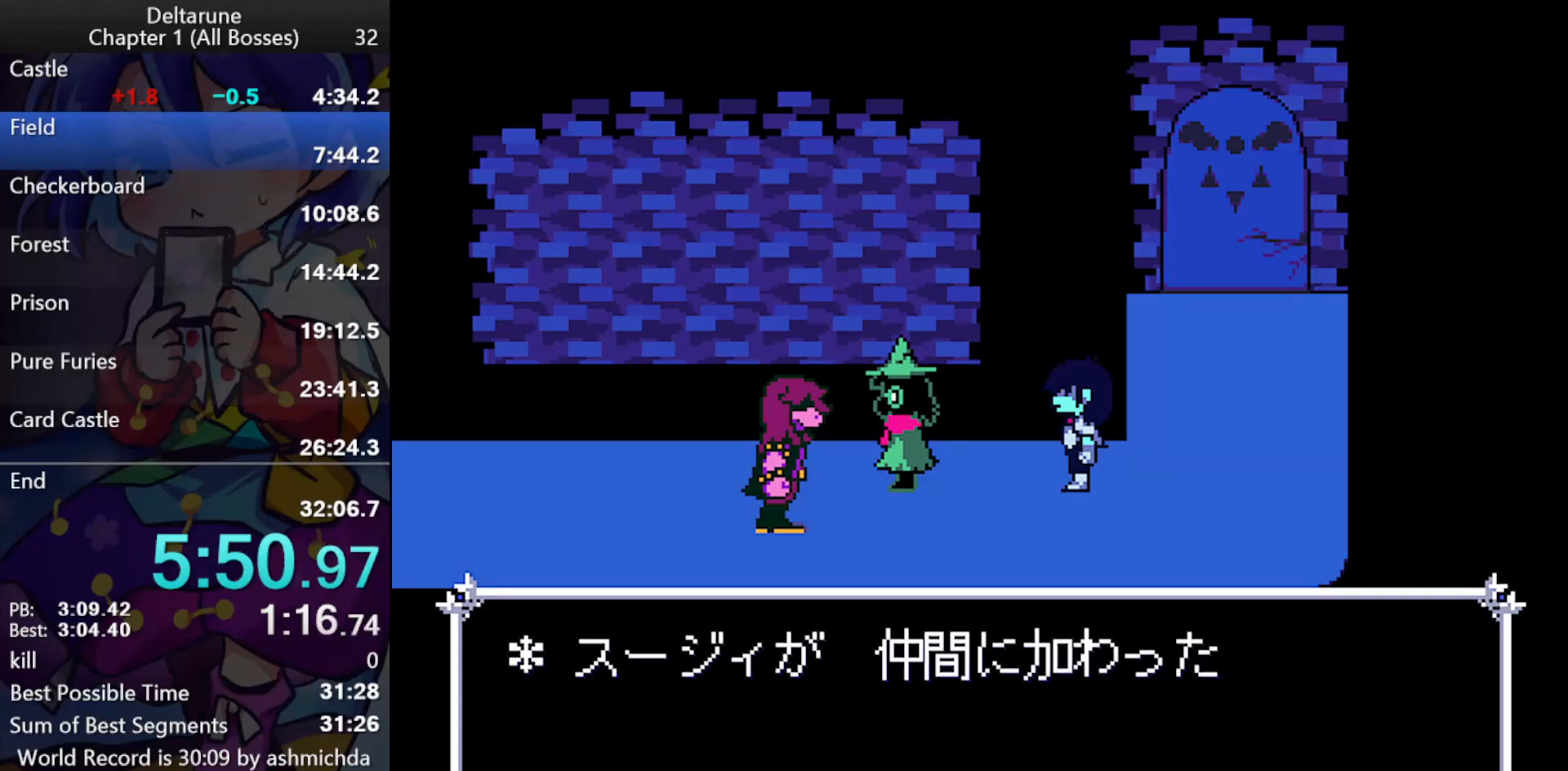
{"keys": ["ctrl_l", "left", "return", "shift_l"], "events": [[100, "return", "up"], [183, "return", "down"], [283, "return", "up"], [417, "return", "down"], [417, "z", "up"]]}
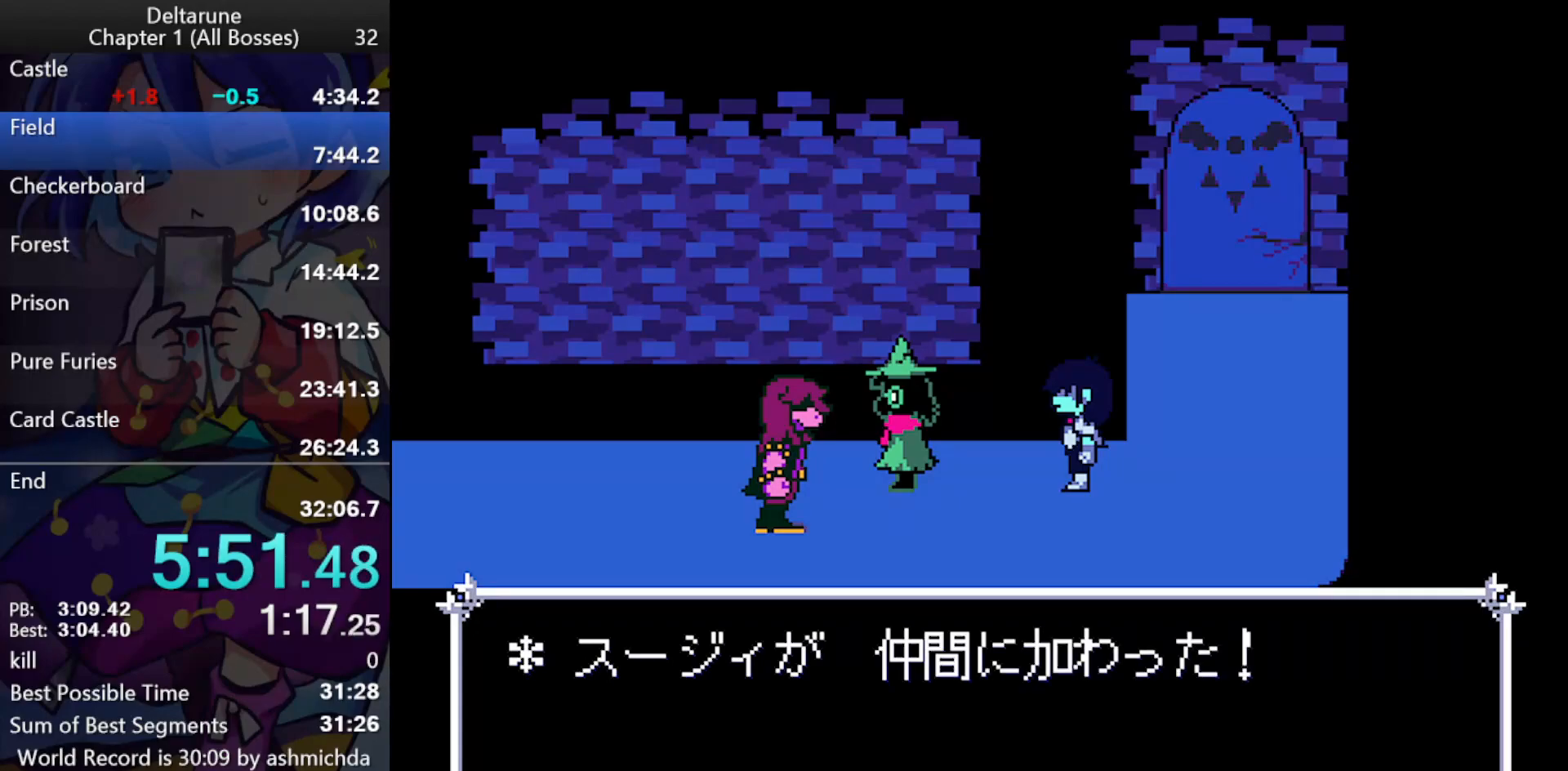
{"keys": ["ctrl_l", "left", "return", "shift_l"], "events": [[17, "return", "up"], [17, "z", "down"], [117, "return", "down"], [200, "return", "up"], [300, "return", "down"], [400, "return", "up"], [483, "return", "down"], [483, "z", "up"]]}
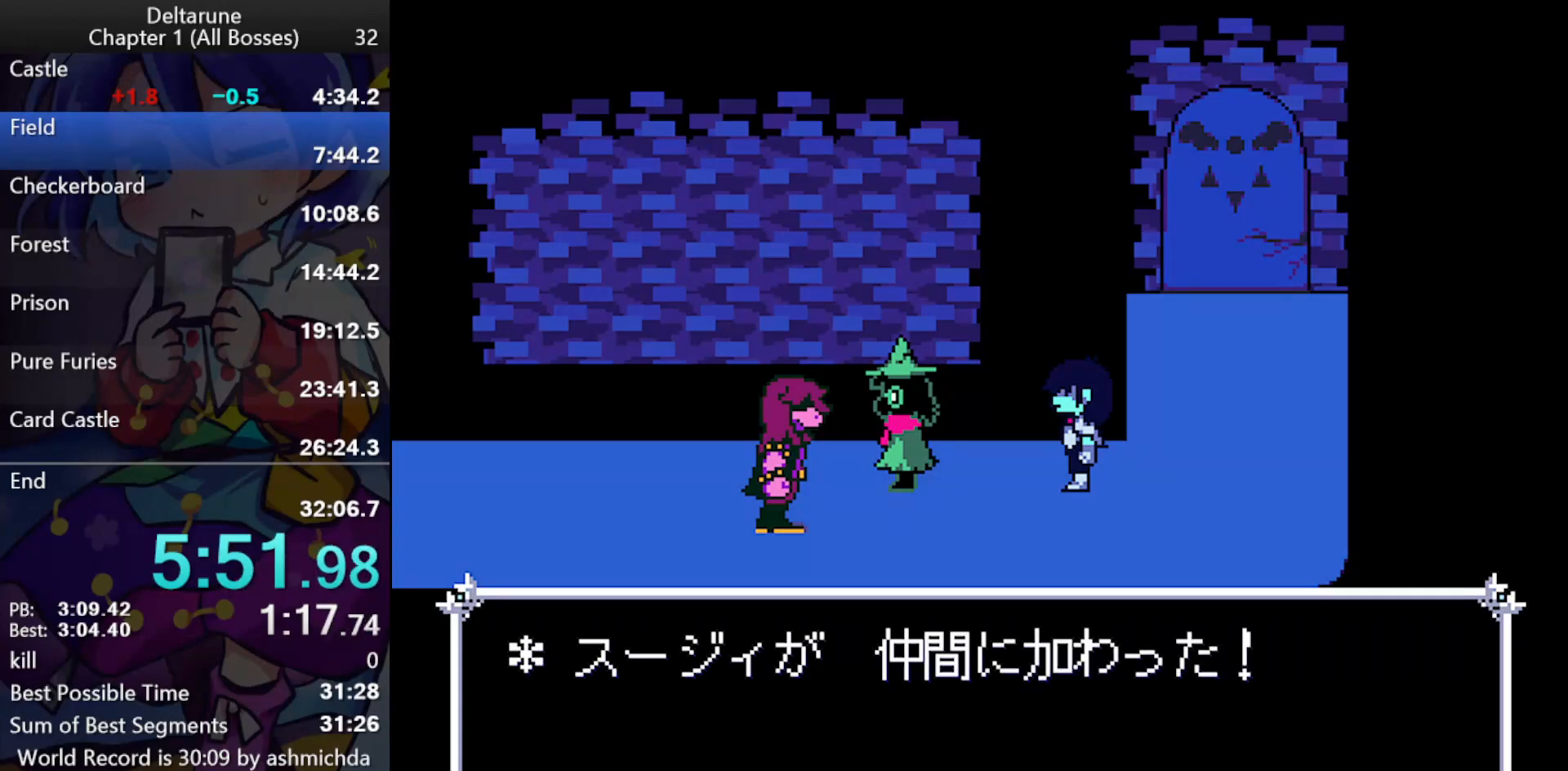
{"keys": ["ctrl_l", "left", "shift_l"], "events": [[33, "z", "down"], [83, "return", "up"], [167, "return", "down"], [167, "z", "up"], [217, "z", "down"], [267, "return", "up"], [317, "z", "up"], [417, "return", "down"], [417, "z", "down"], [500, "return", "up"], [500, "z", "up"]]}
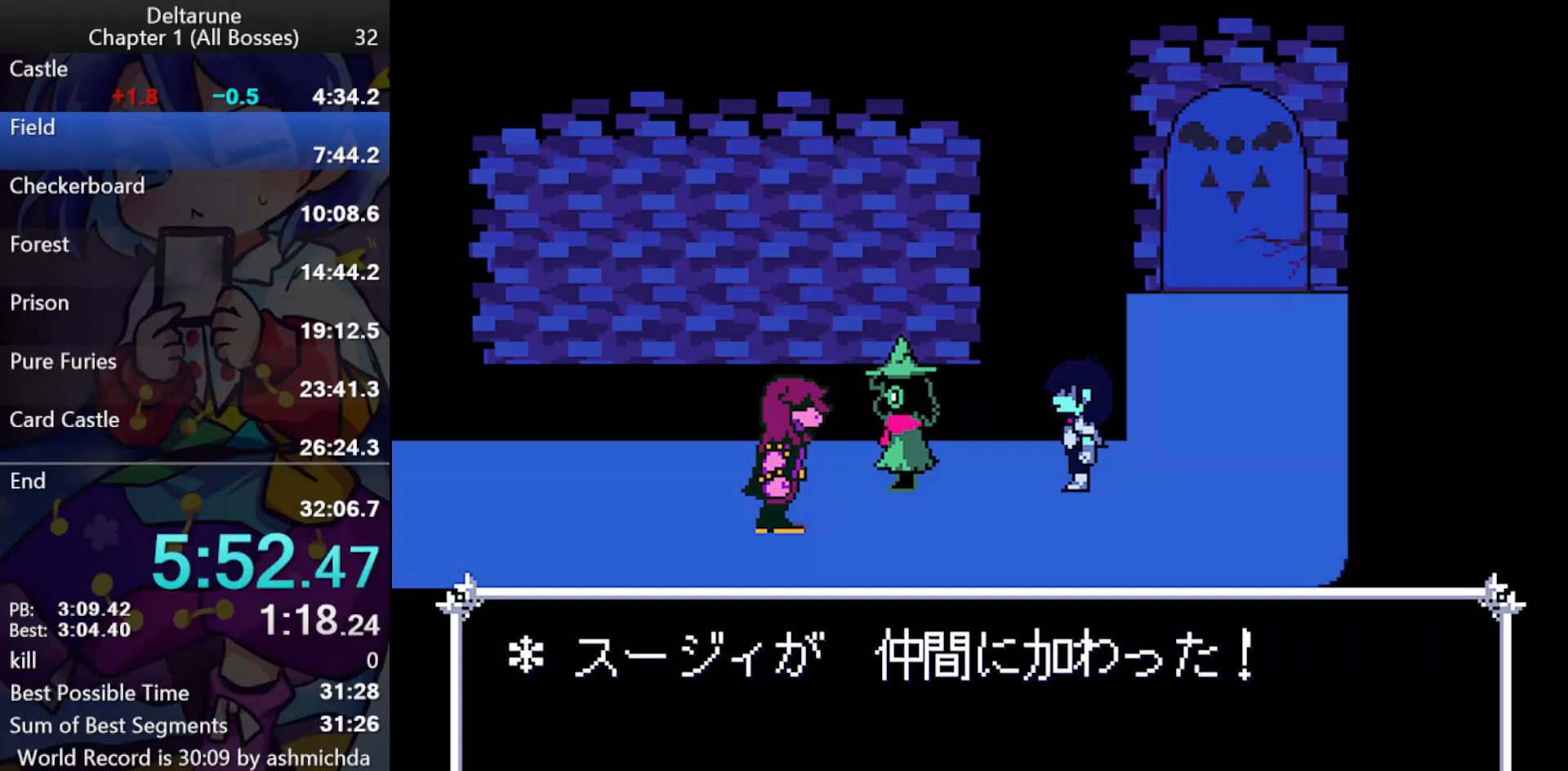
{"keys": ["ctrl_l", "left", "shift_l"], "events": []}
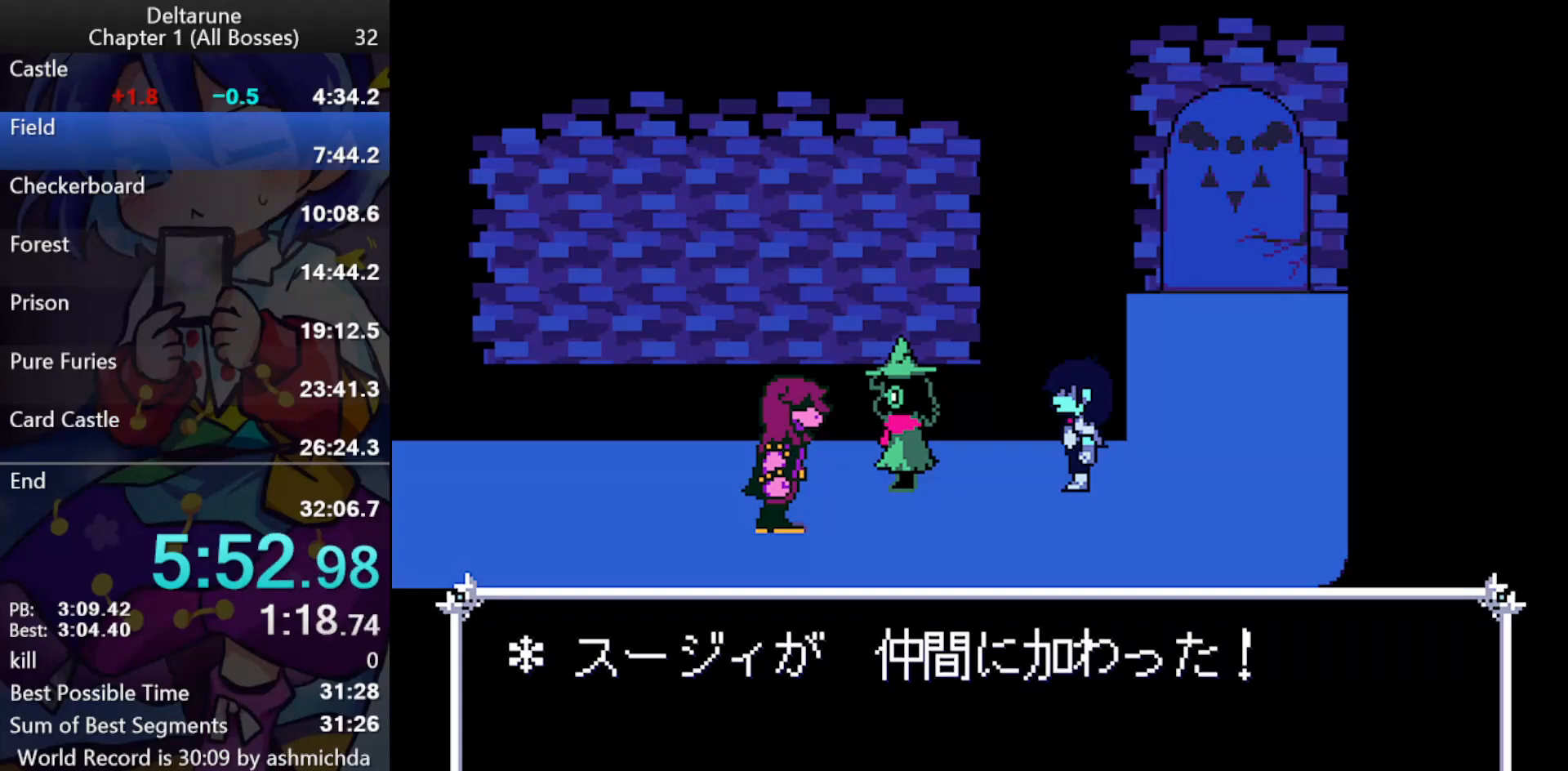
{"keys": ["ctrl_l", "left", "shift_l"], "events": []}
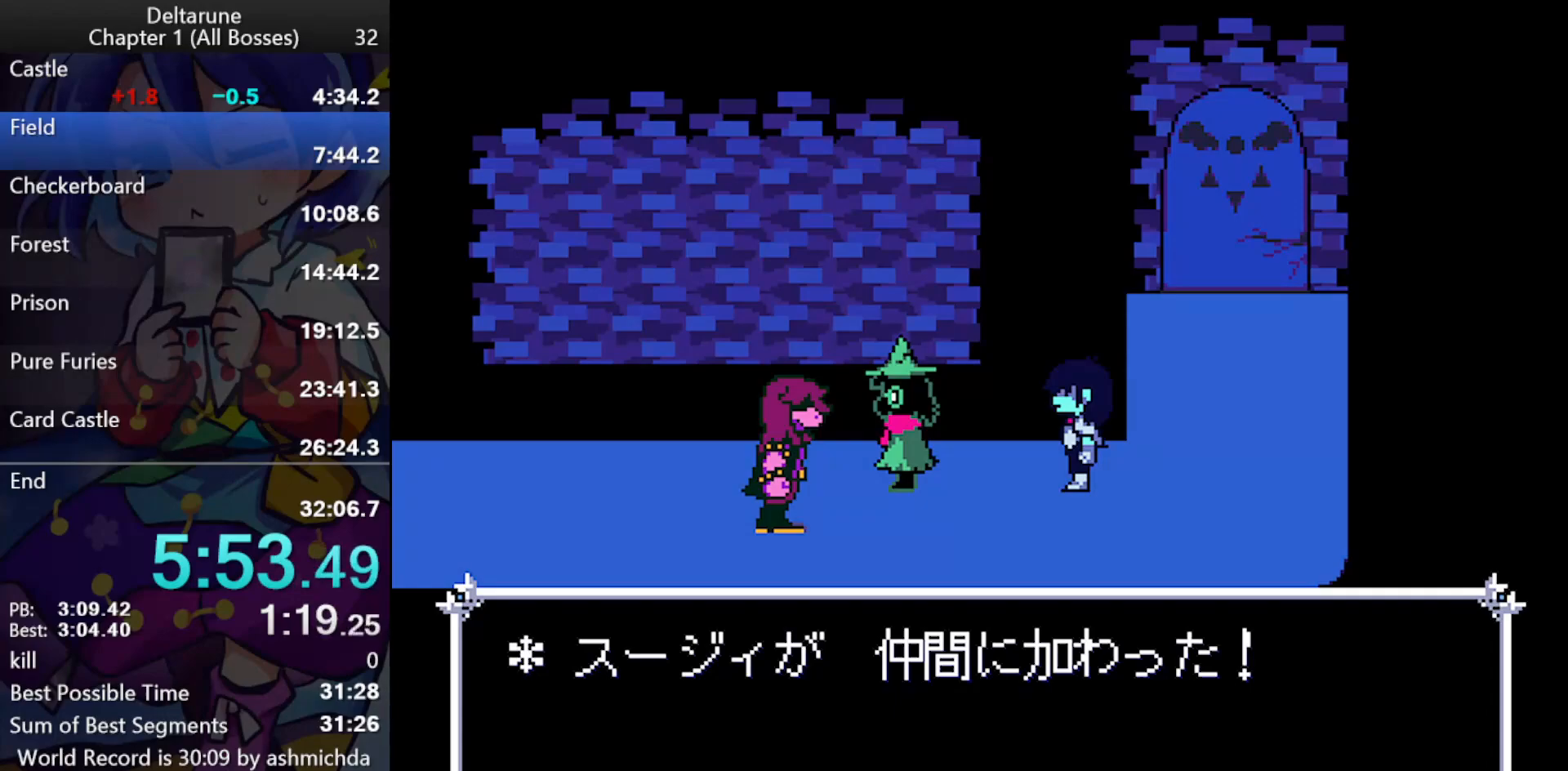
{"keys": ["ctrl_l", "left", "shift_l"], "events": [[167, "return", "down"], [217, "return", "up"], [267, "z", "down"], [400, "return", "down"], [400, "z", "up"], [500, "return", "up"]]}
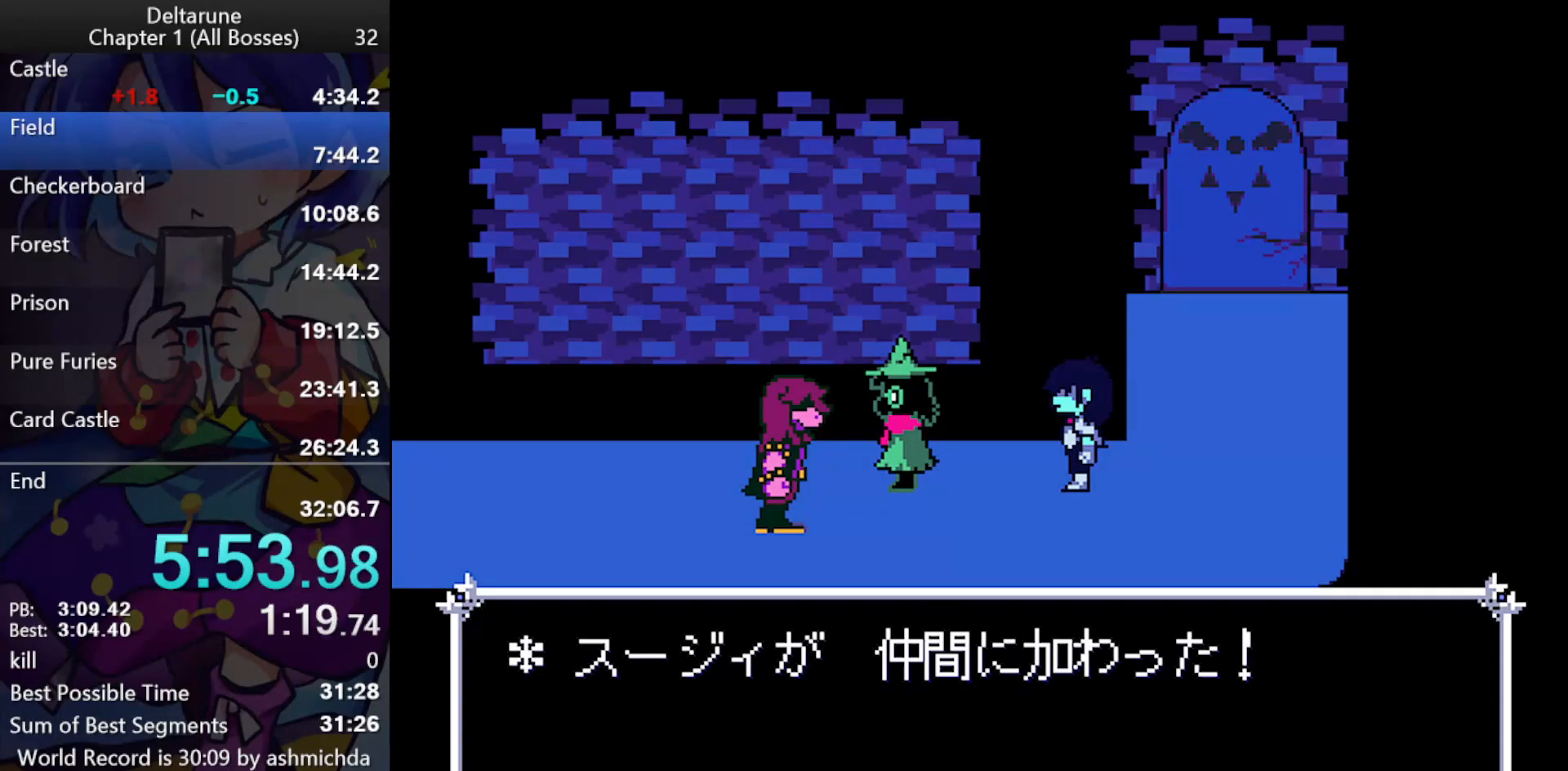
{"keys": ["ctrl_l", "left", "shift_l", "z"], "events": [[50, "z", "down"], [150, "return", "down"], [183, "return", "up"], [183, "z", "up"], [383, "z", "down"], [433, "return", "down"], [467, "return", "up"]]}
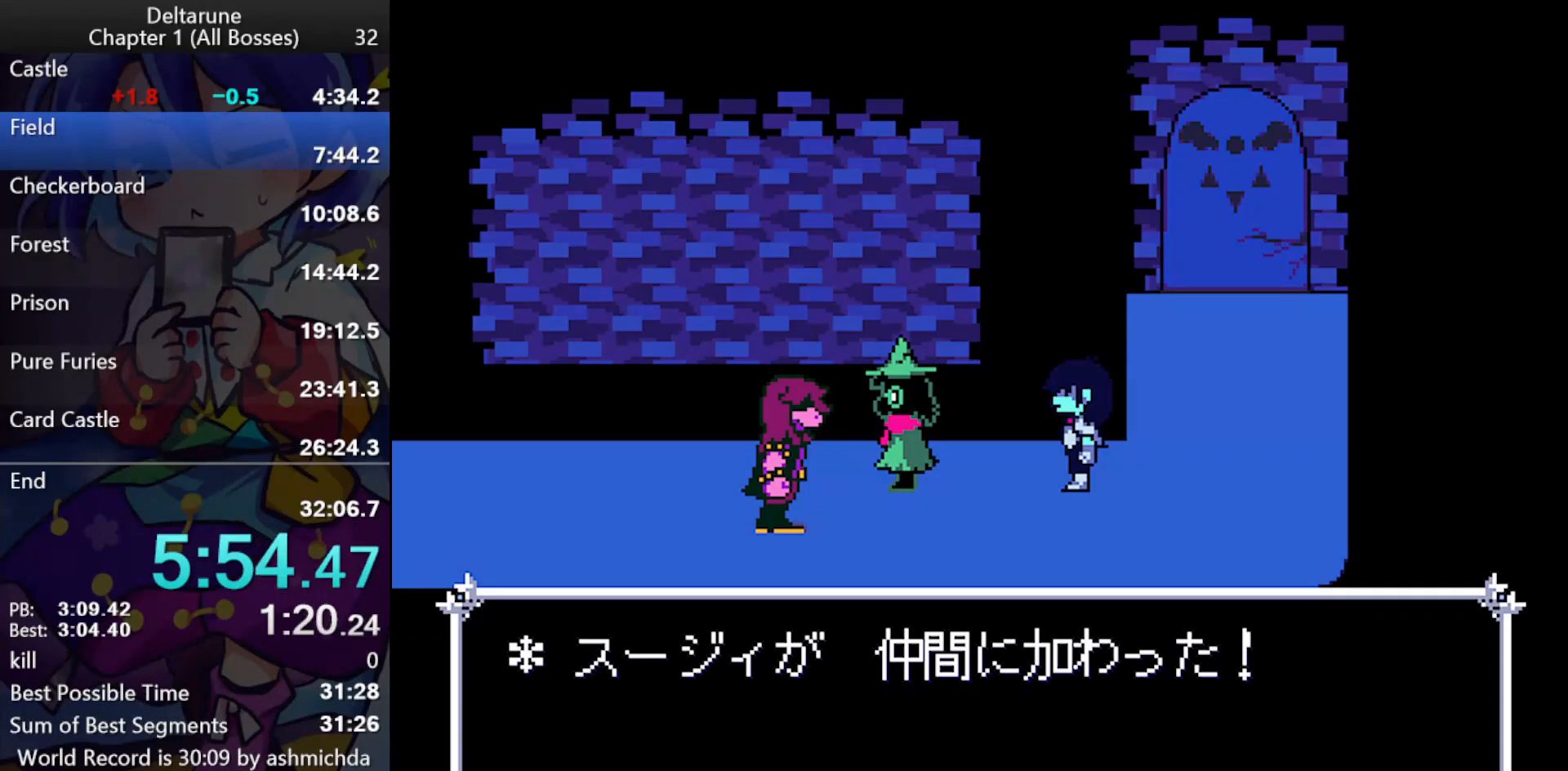
{"keys": ["ctrl_l", "left", "return", "shift_l", "z"], "events": [[17, "return", "down"], [67, "return", "up"], [117, "return", "down"], [150, "return", "up"], [200, "return", "down"], [250, "return", "up"], [300, "return", "down"], [350, "return", "up"], [400, "return", "down"], [433, "return", "up"], [483, "return", "down"]]}